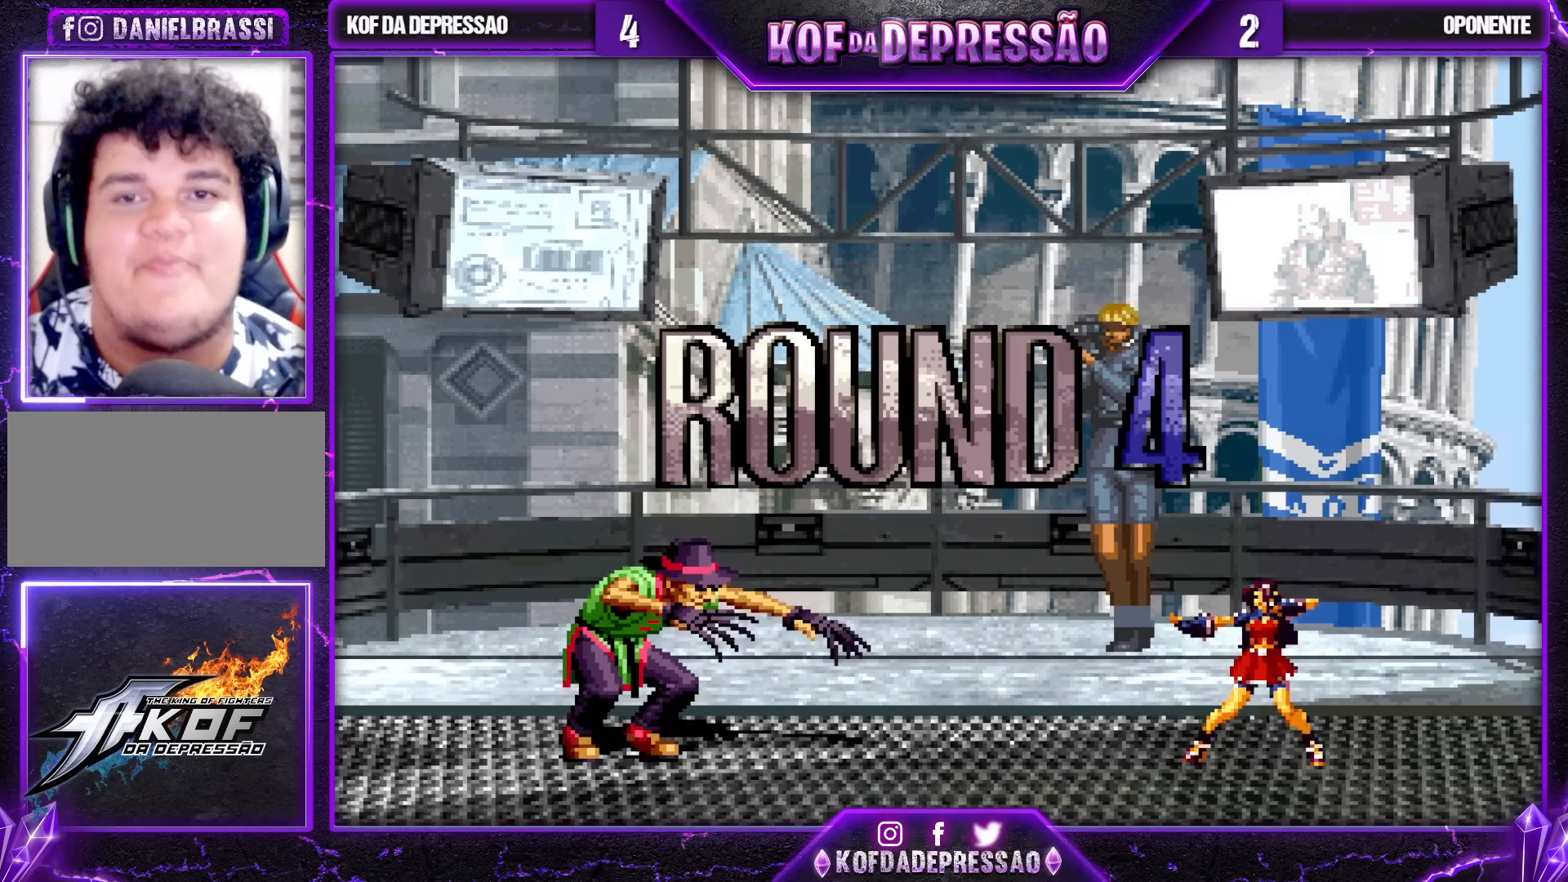
Gameplay with a controller (arcade stick); each line is a JSON object with the inputs held at the frame after it. "events" lists button and stick changes between this image and that frame as [ms after this image, input, new state], when the widget could be followed in between. Not read: L3 R3.
{"buttons": [], "left_stick": "center", "events": [[217, "CIRCLE", "down"], [217, "CROSS", "down"], [217, "R1", "down"], [217, "TRIANGLE", "down"], [233, "R1", "up"], [233, "TRIANGLE", "up"], [250, "CIRCLE", "up"], [267, "CROSS", "up"], [283, "TRIANGLE", "down"], [300, "CIRCLE", "down"], [300, "R1", "down"], [300, "SQUARE", "down"], [317, "CROSS", "down"], [333, "CIRCLE", "up"], [383, "CROSS", "up"], [383, "R1", "up"], [383, "SQUARE", "up"], [400, "TRIANGLE", "up"]]}
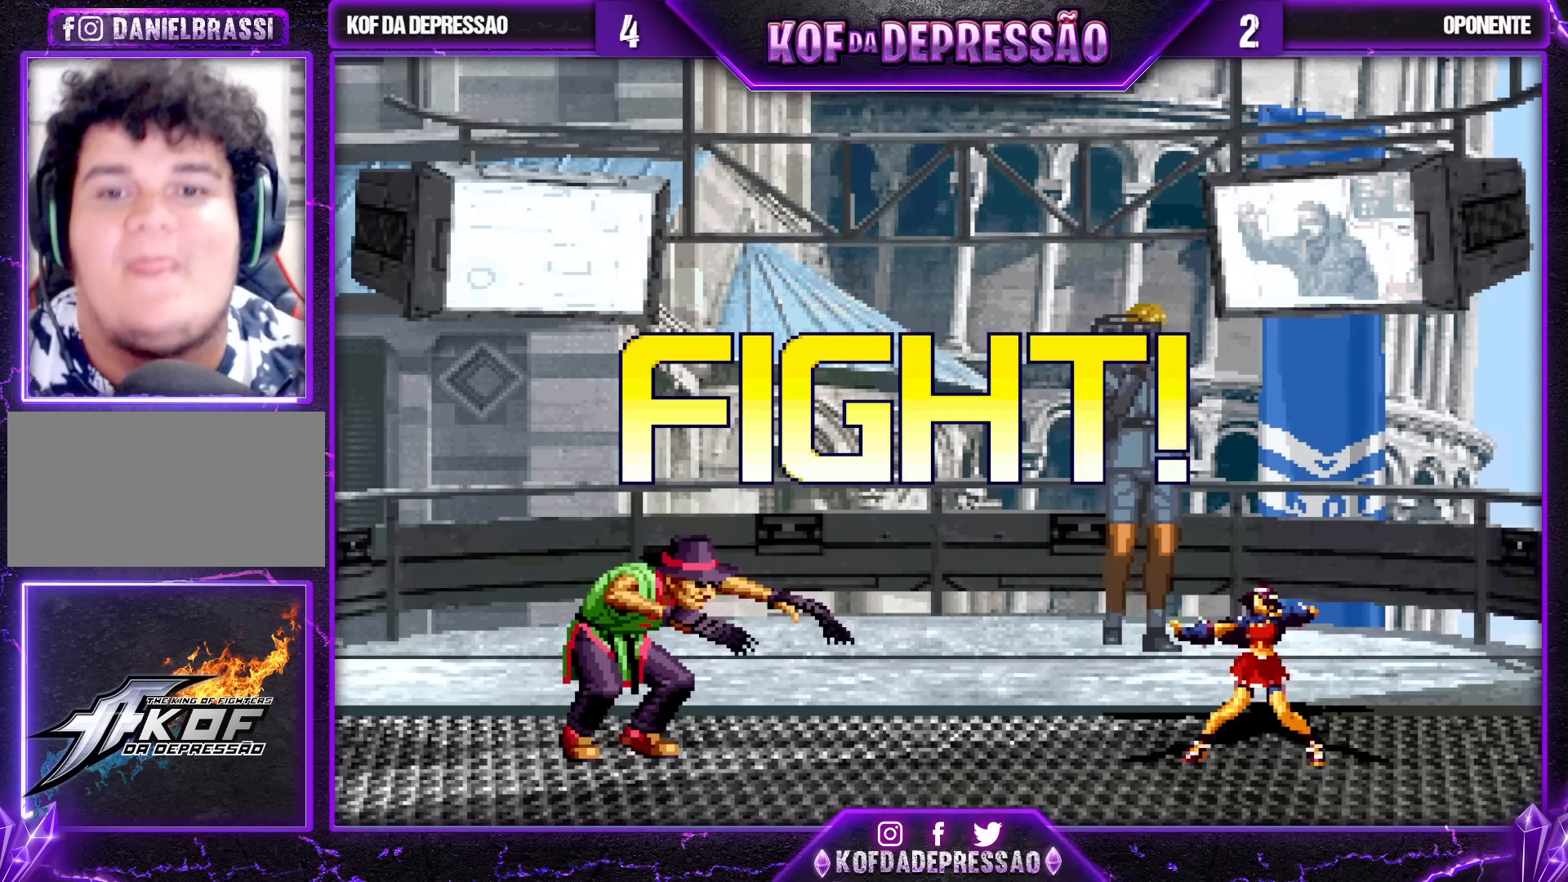
{"buttons": [], "left_stick": "center", "events": [[150, "left_stick", "down-right"], [233, "left_stick", "up-right"], [317, "left_stick", "center"]]}
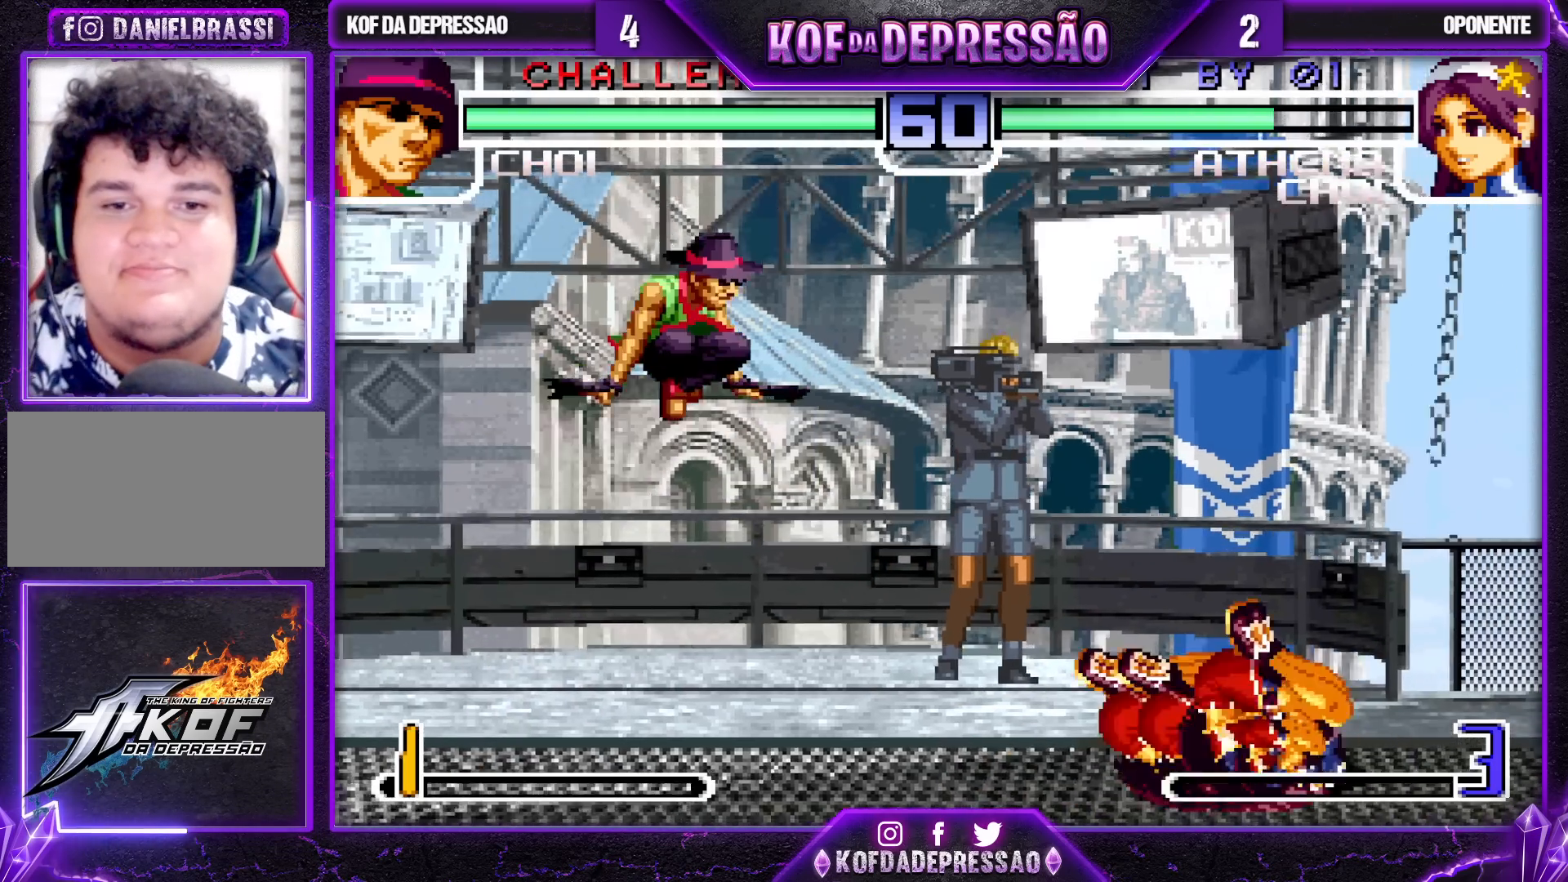
{"buttons": [], "left_stick": "down-left", "events": [[200, "CROSS", "down"], [283, "CROSS", "up"], [417, "left_stick", "down-left"]]}
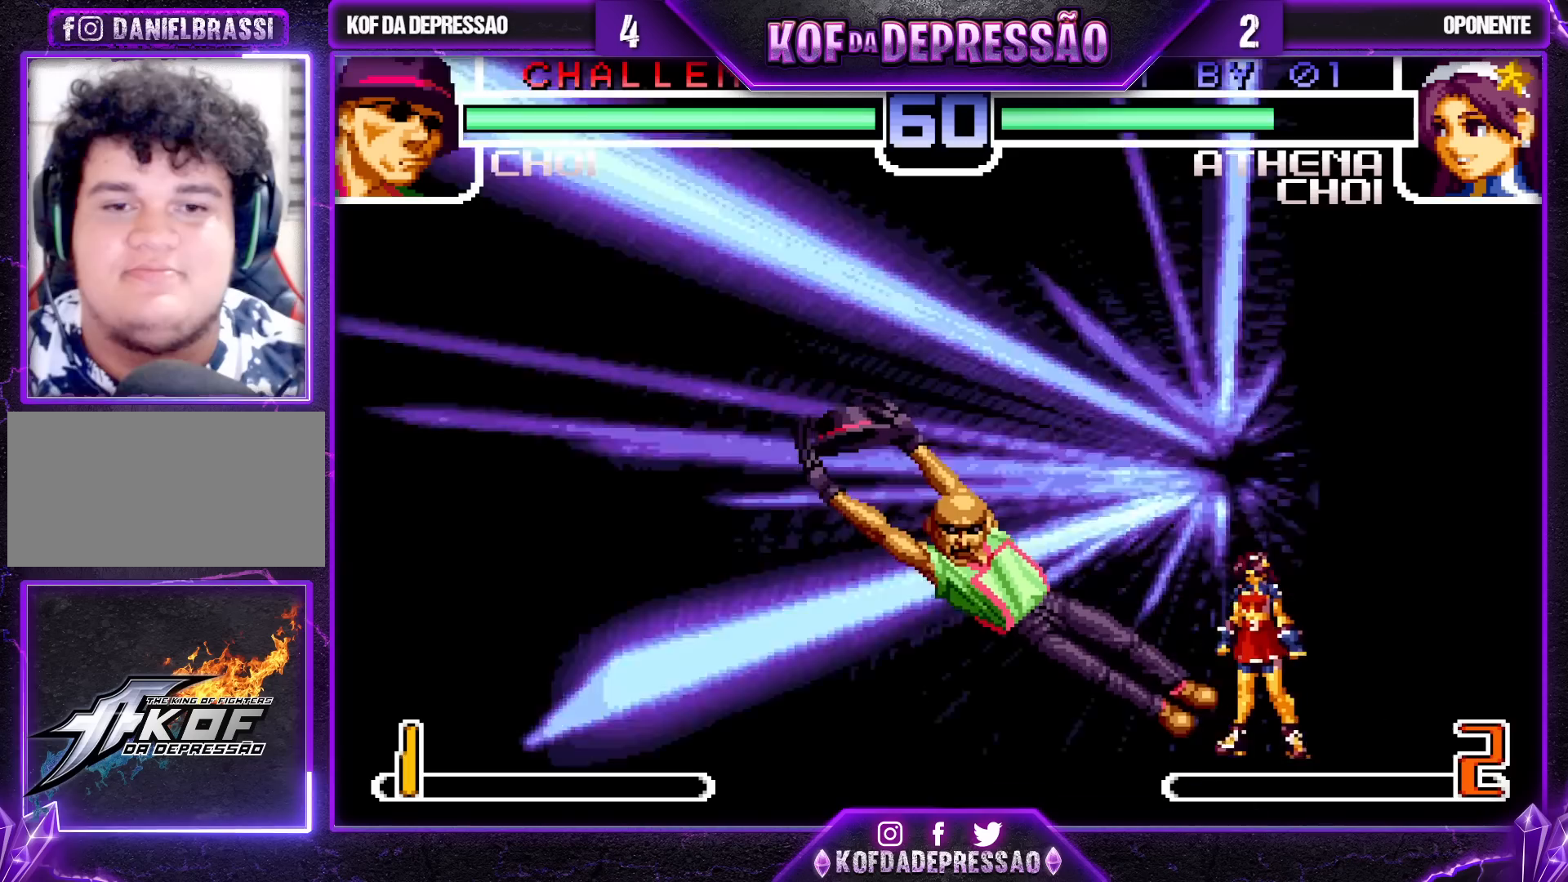
{"buttons": [], "left_stick": "down-left", "events": []}
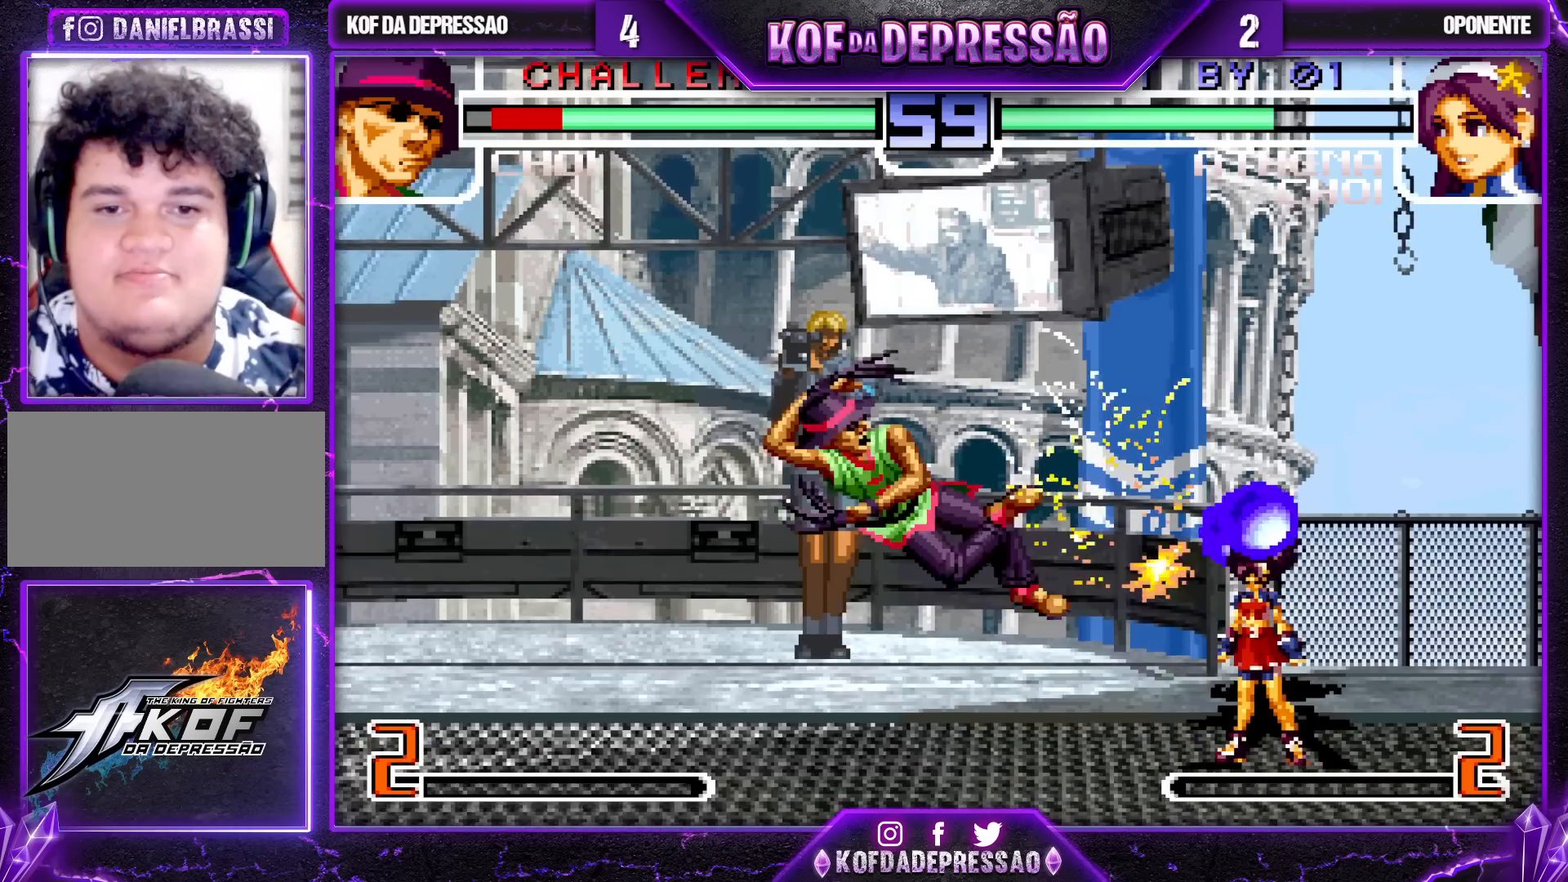
{"buttons": [], "left_stick": "center", "events": [[383, "left_stick", "center"]]}
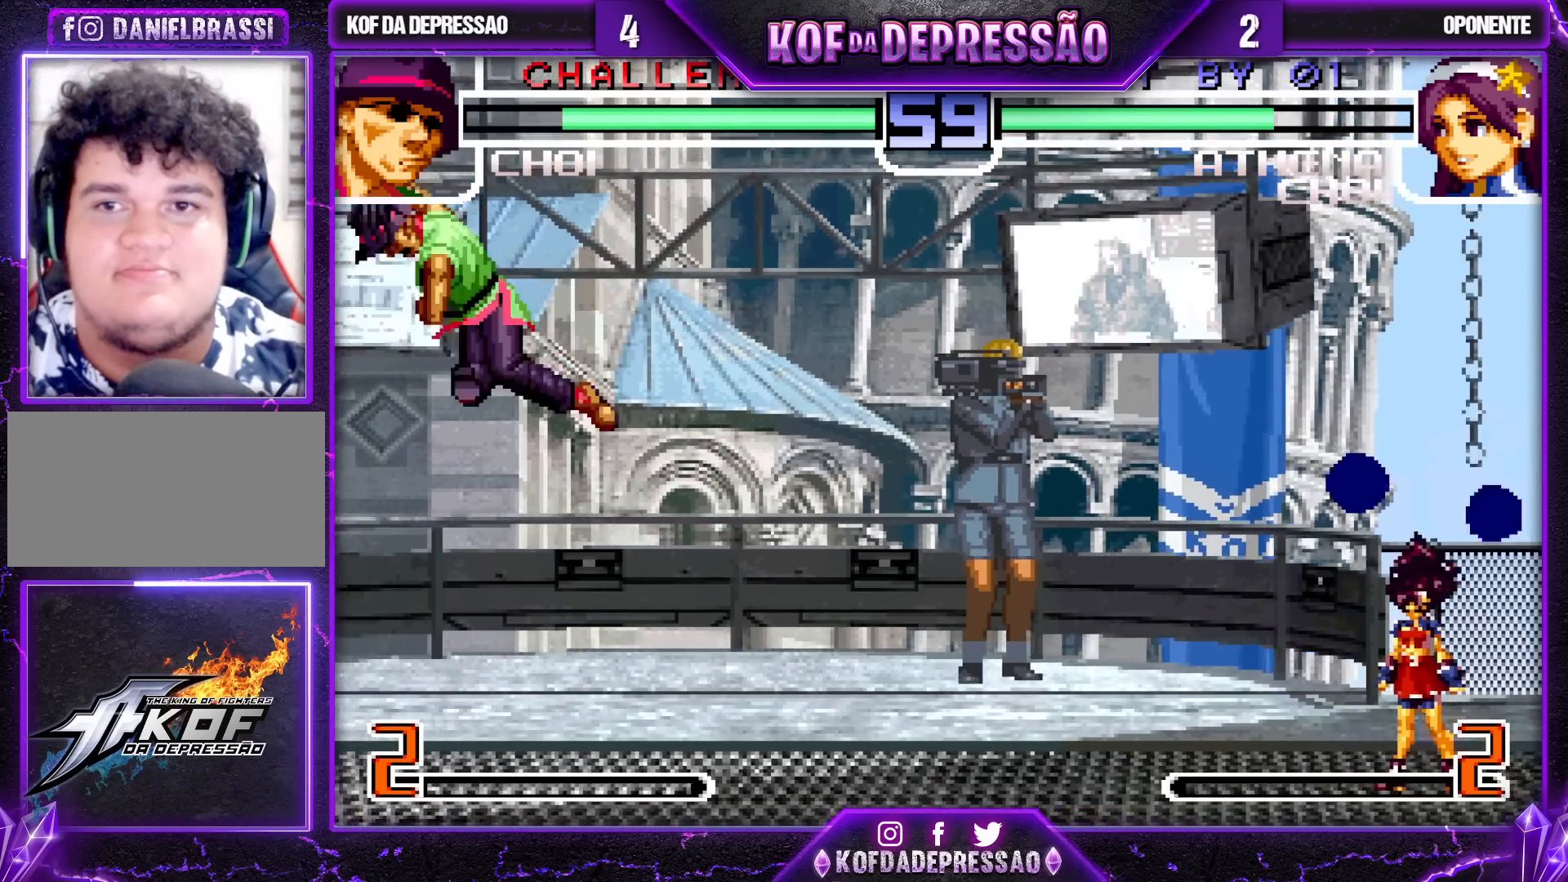
{"buttons": [], "left_stick": "center", "events": [[200, "SQUARE", "down"], [200, "TRIANGLE", "down"], [233, "SQUARE", "up"], [233, "TRIANGLE", "up"], [250, "SQUARE", "down"], [250, "TRIANGLE", "down"], [317, "SQUARE", "up"], [317, "TRIANGLE", "up"]]}
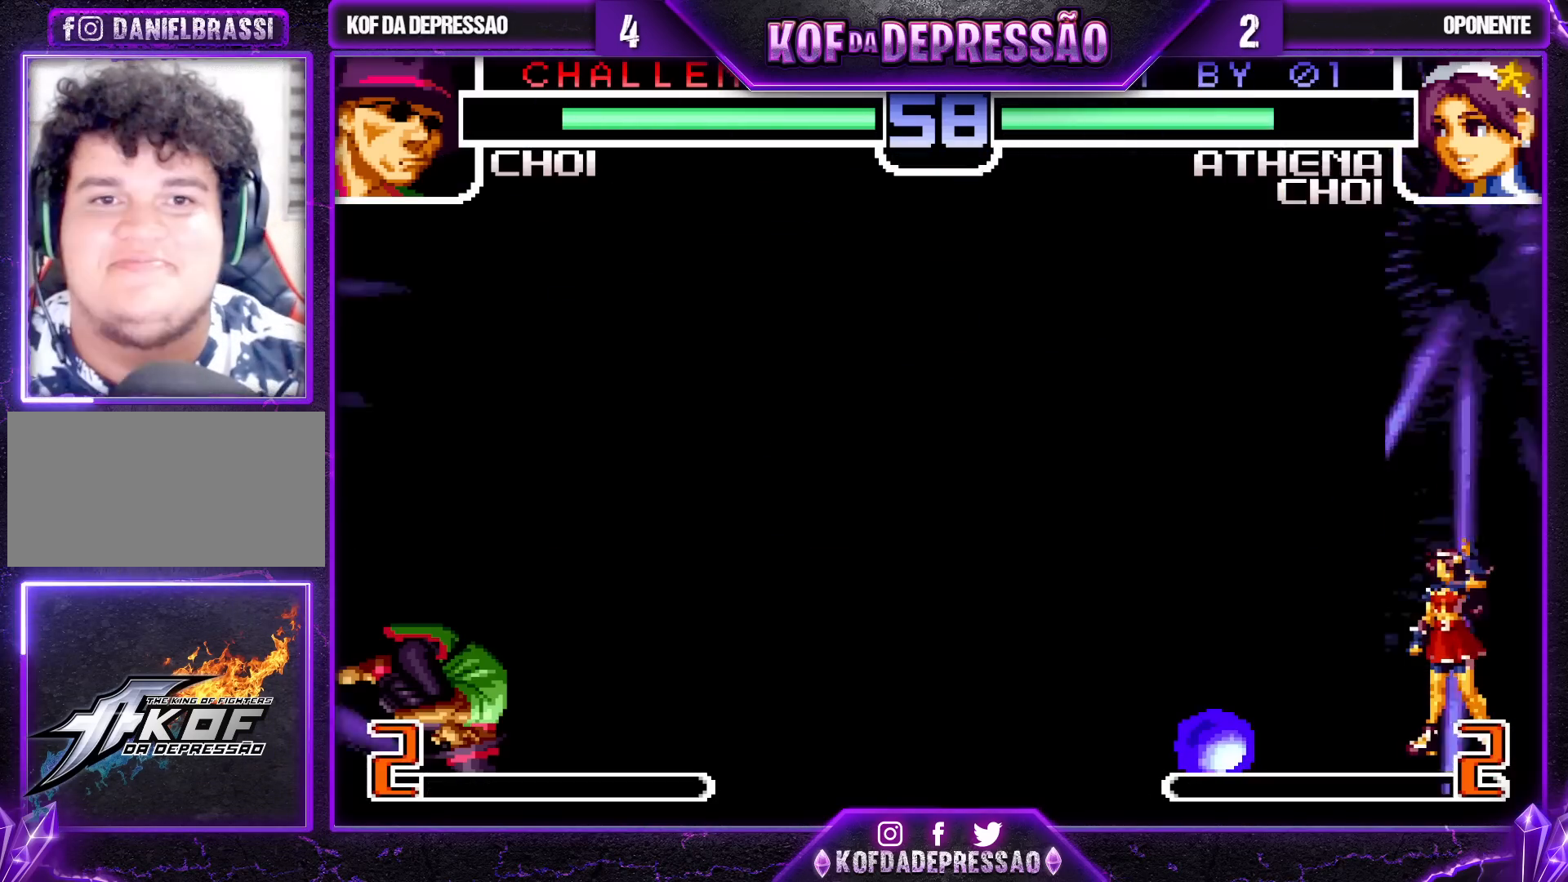
{"buttons": [], "left_stick": "center", "events": []}
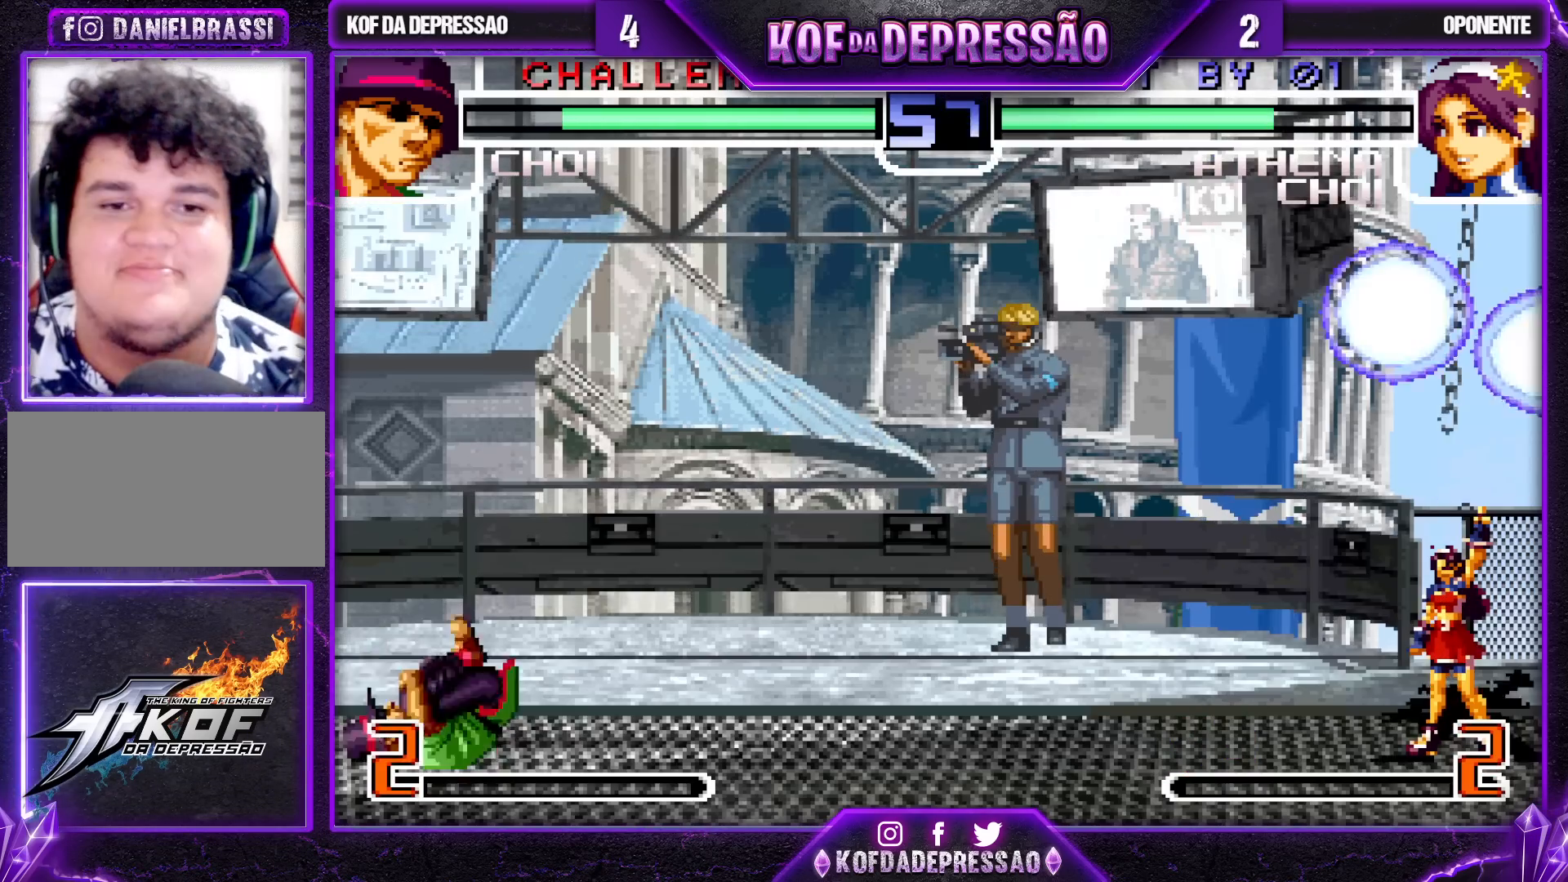
{"buttons": [], "left_stick": "center", "events": []}
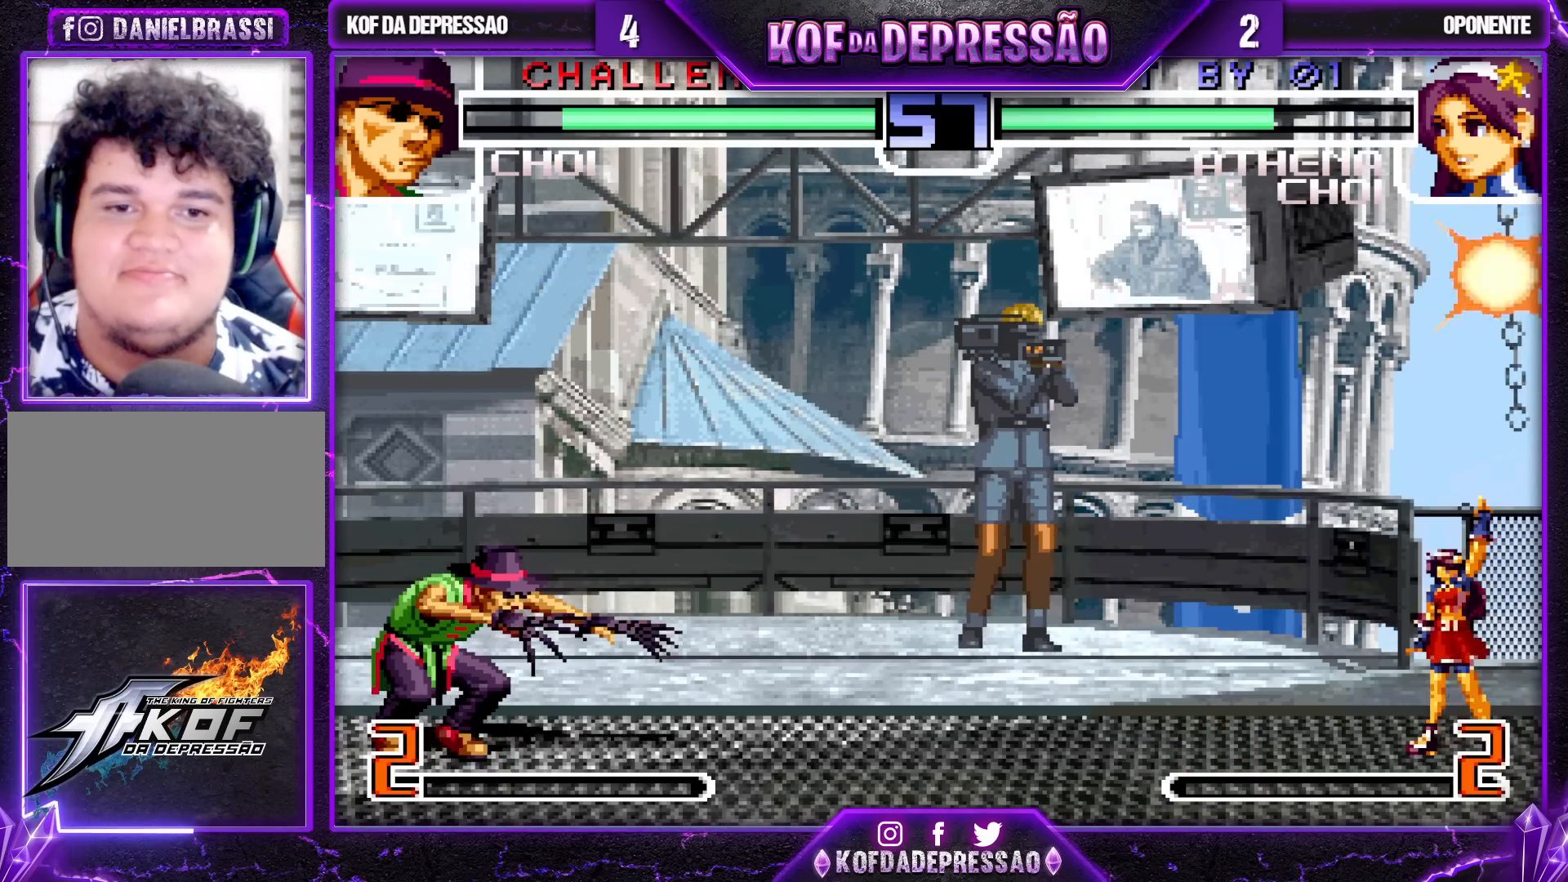
{"buttons": ["SQUARE", "TRIANGLE"], "left_stick": "center", "events": [[500, "SQUARE", "down"], [500, "TRIANGLE", "down"]]}
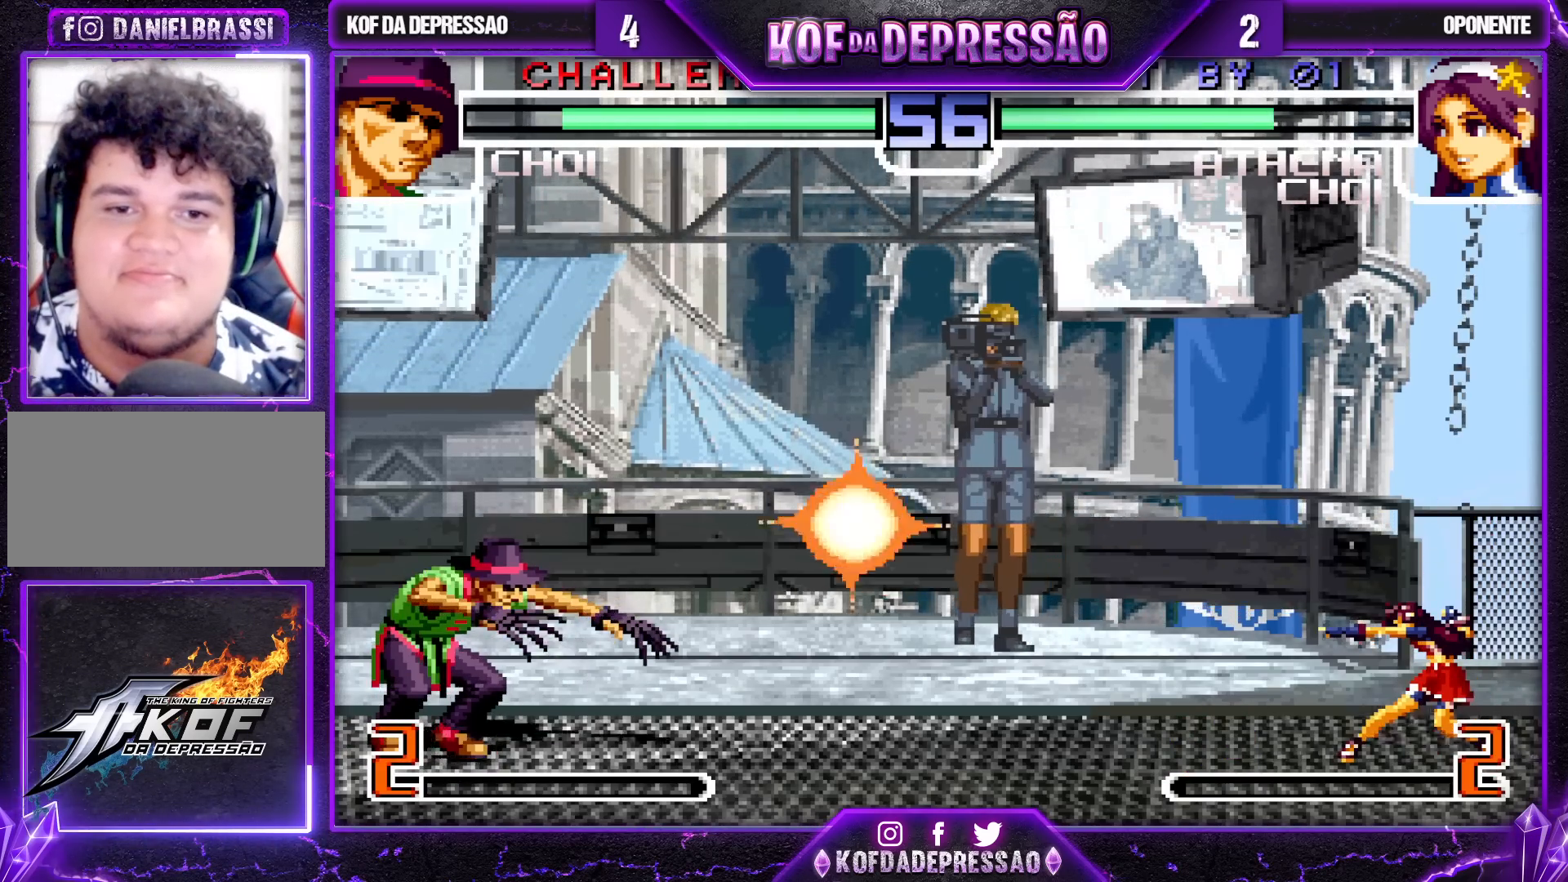
{"buttons": [], "left_stick": "left", "events": [[67, "SQUARE", "up"], [67, "TRIANGLE", "up"], [450, "left_stick", "left"]]}
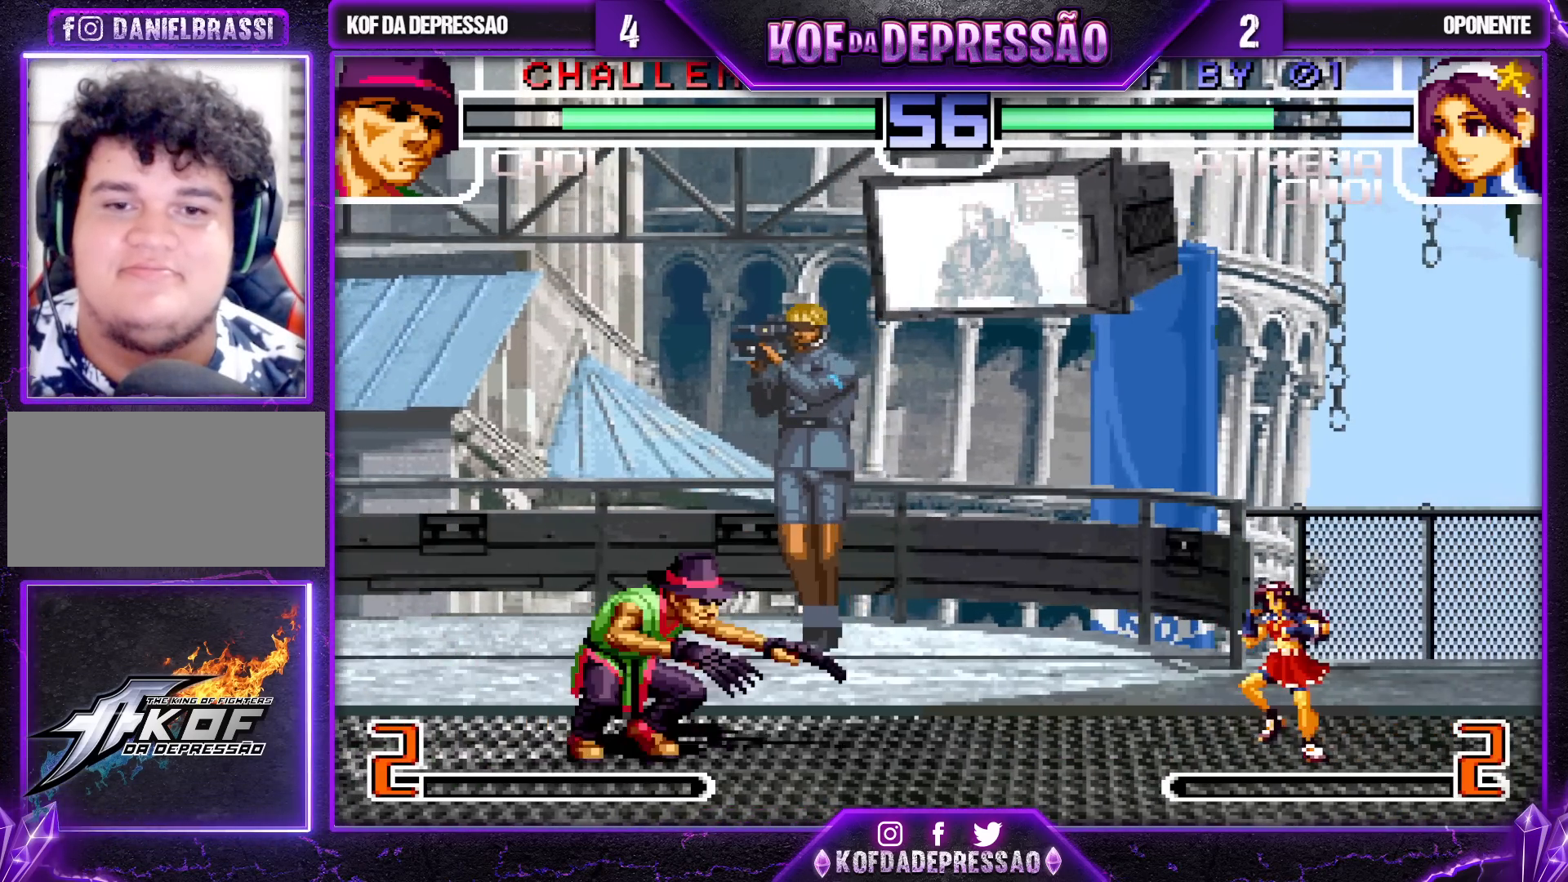
{"buttons": [], "left_stick": "center", "events": [[33, "left_stick", "center"], [133, "left_stick", "left"], [217, "left_stick", "down"], [300, "TRIANGLE", "down"], [317, "left_stick", "right"], [367, "left_stick", "center"], [417, "TRIANGLE", "up"]]}
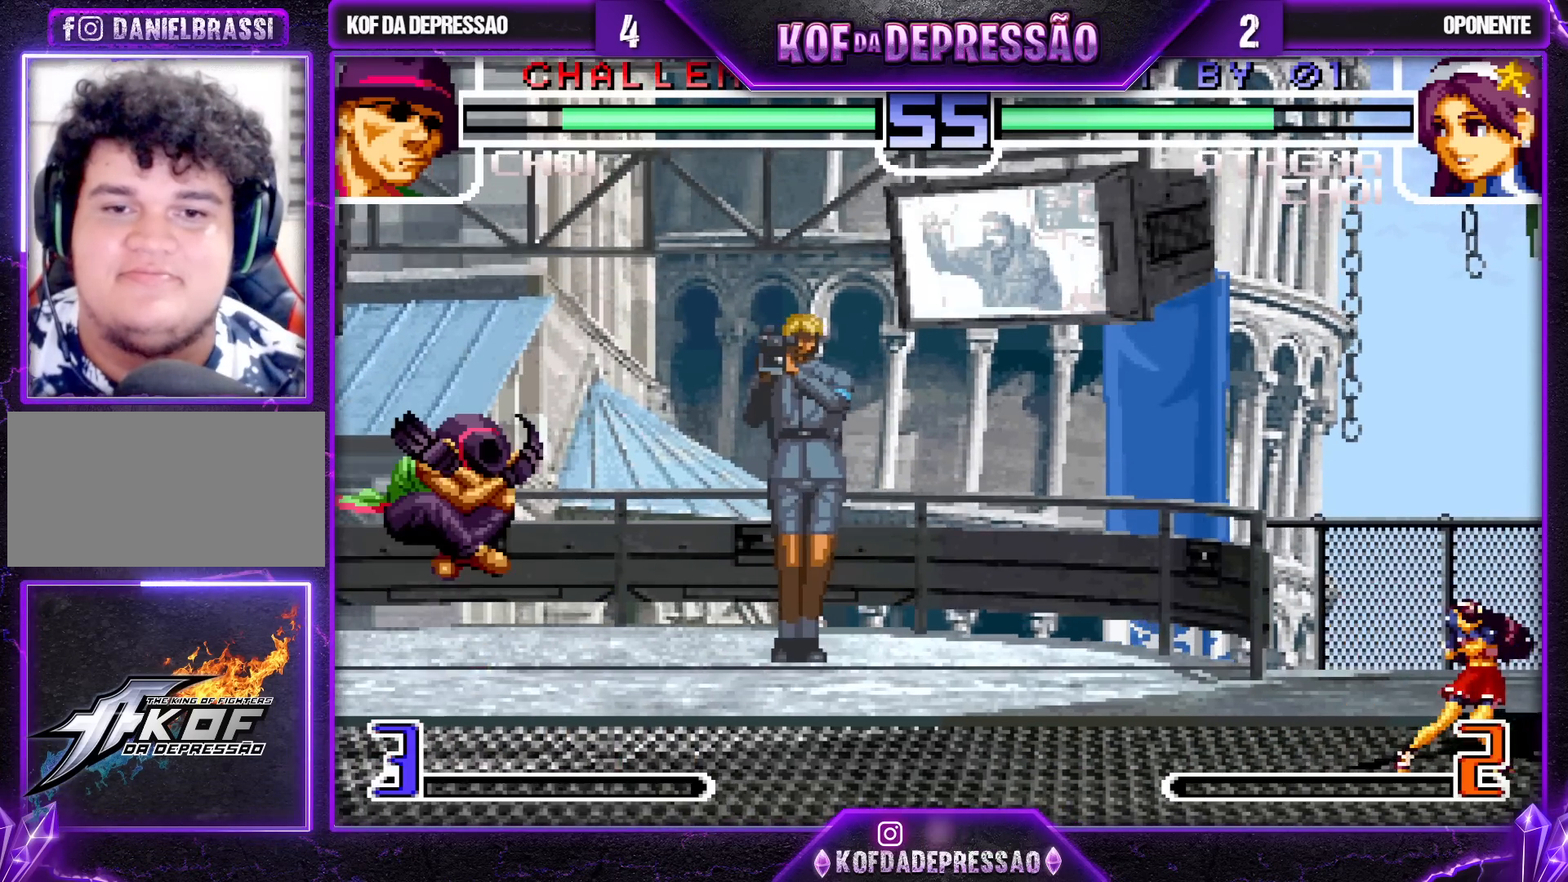
{"buttons": ["TRIANGLE"], "left_stick": "right", "events": [[167, "left_stick", "left"], [233, "left_stick", "center"], [317, "left_stick", "left"], [400, "left_stick", "down"], [483, "TRIANGLE", "down"], [500, "left_stick", "right"]]}
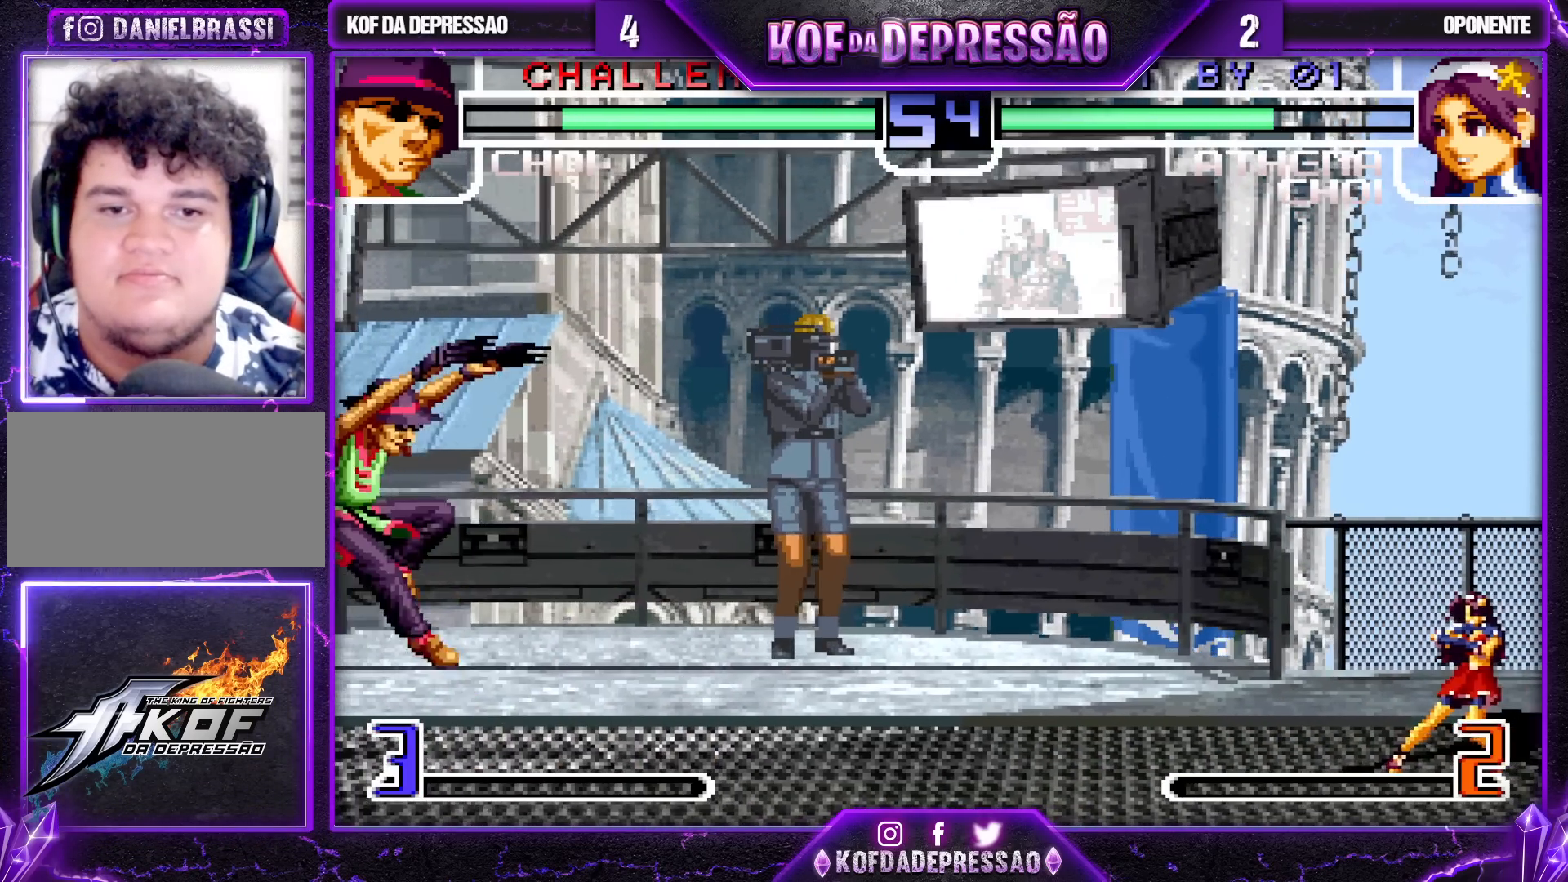
{"buttons": [], "left_stick": "center", "events": [[50, "left_stick", "center"], [133, "TRIANGLE", "up"]]}
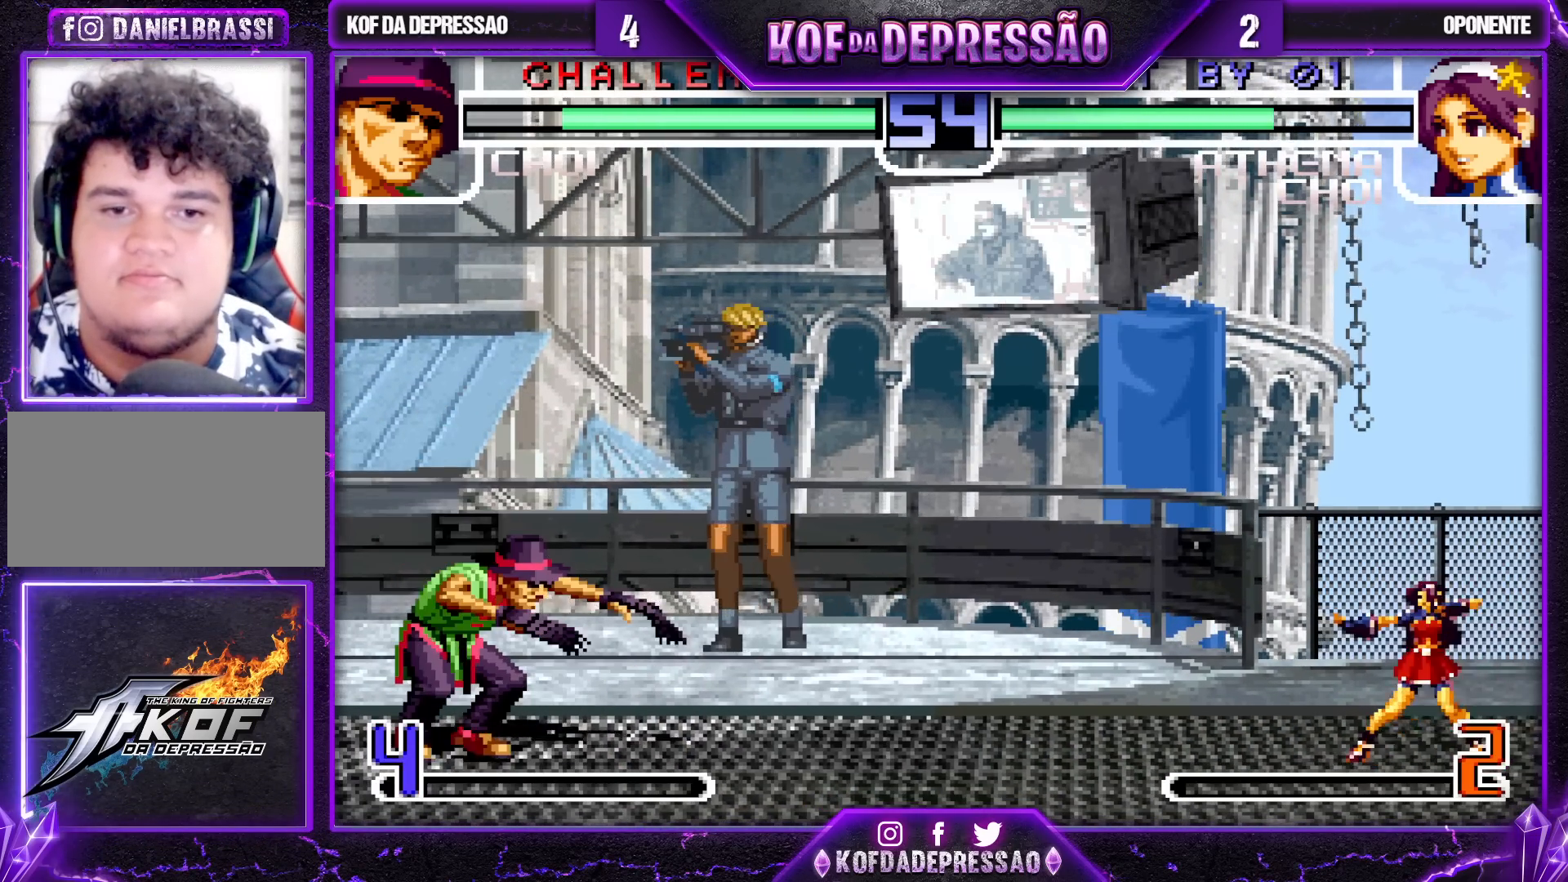
{"buttons": [], "left_stick": "center", "events": []}
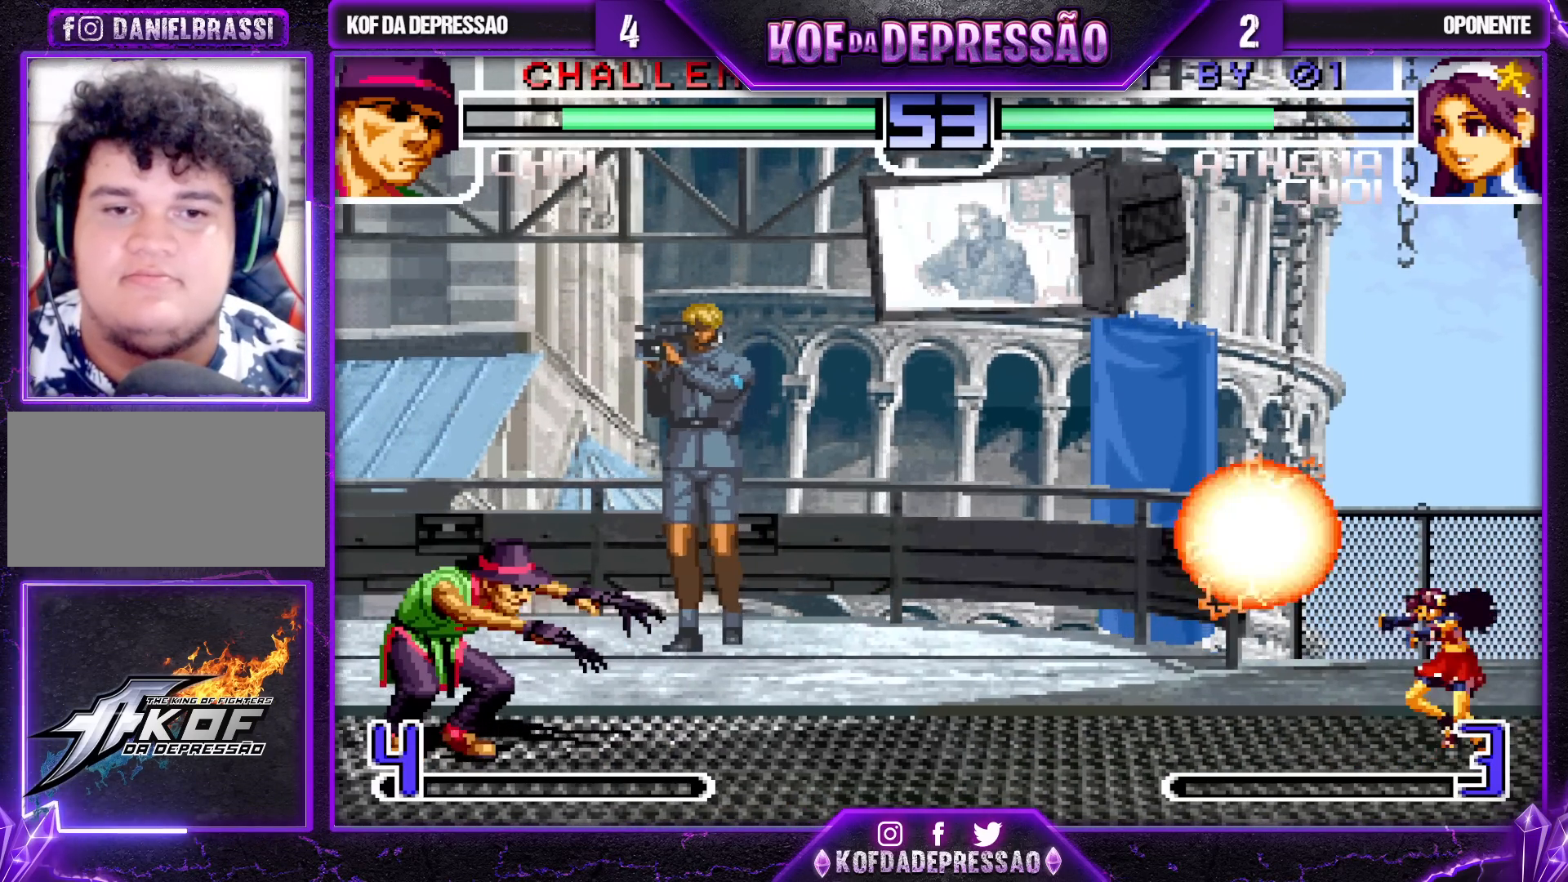
{"buttons": [], "left_stick": "up", "events": [[200, "left_stick", "up"]]}
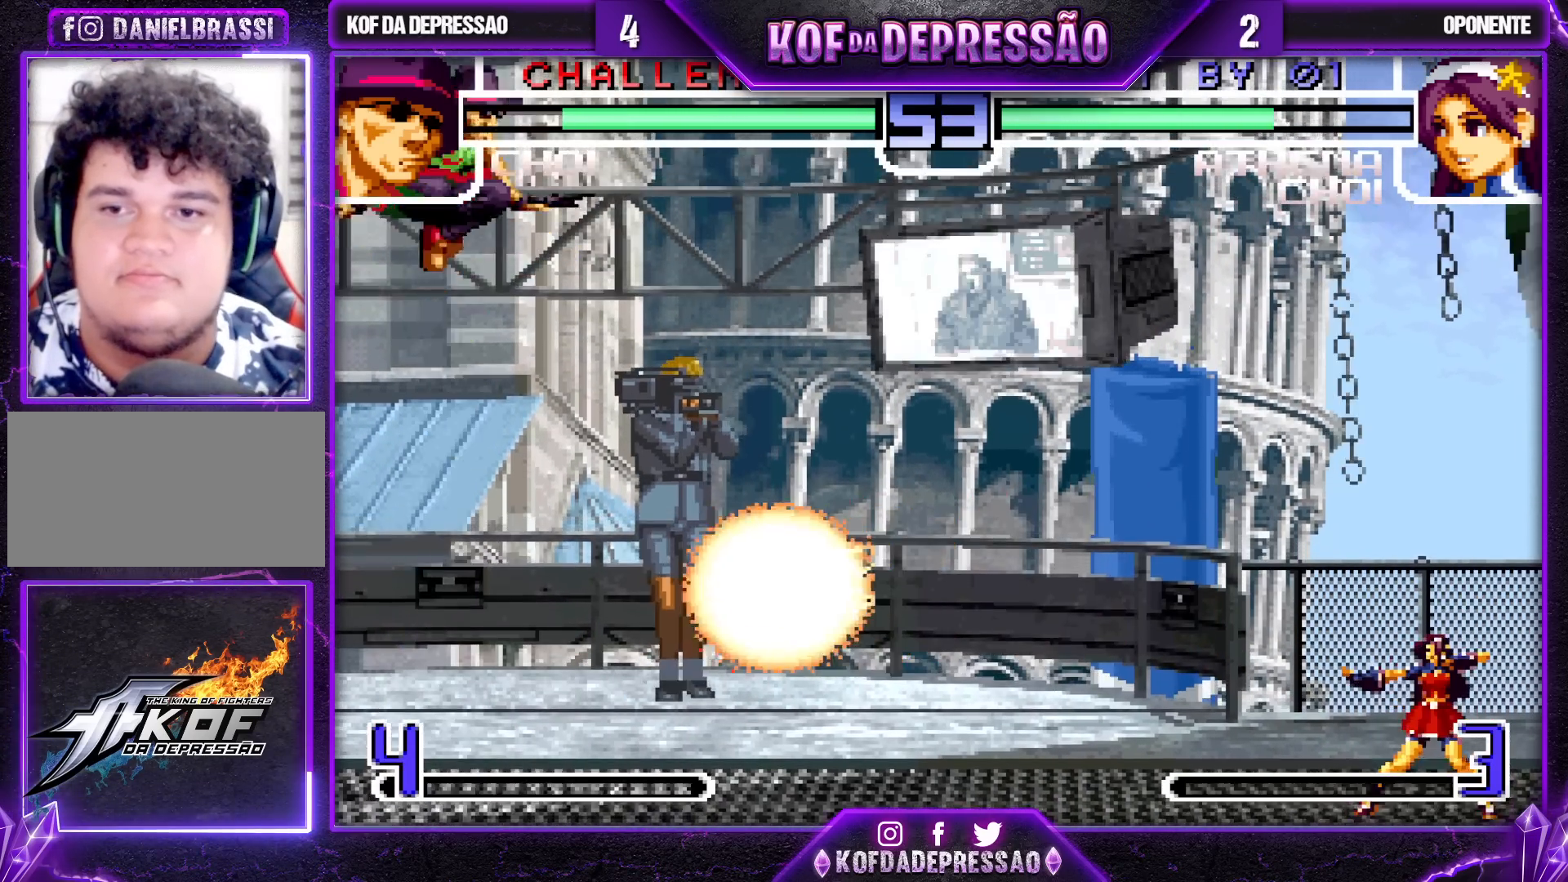
{"buttons": [], "left_stick": "center", "events": [[83, "left_stick", "left"], [167, "left_stick", "down"], [250, "left_stick", "right"], [317, "CROSS", "down"], [350, "left_stick", "center"], [383, "CROSS", "up"]]}
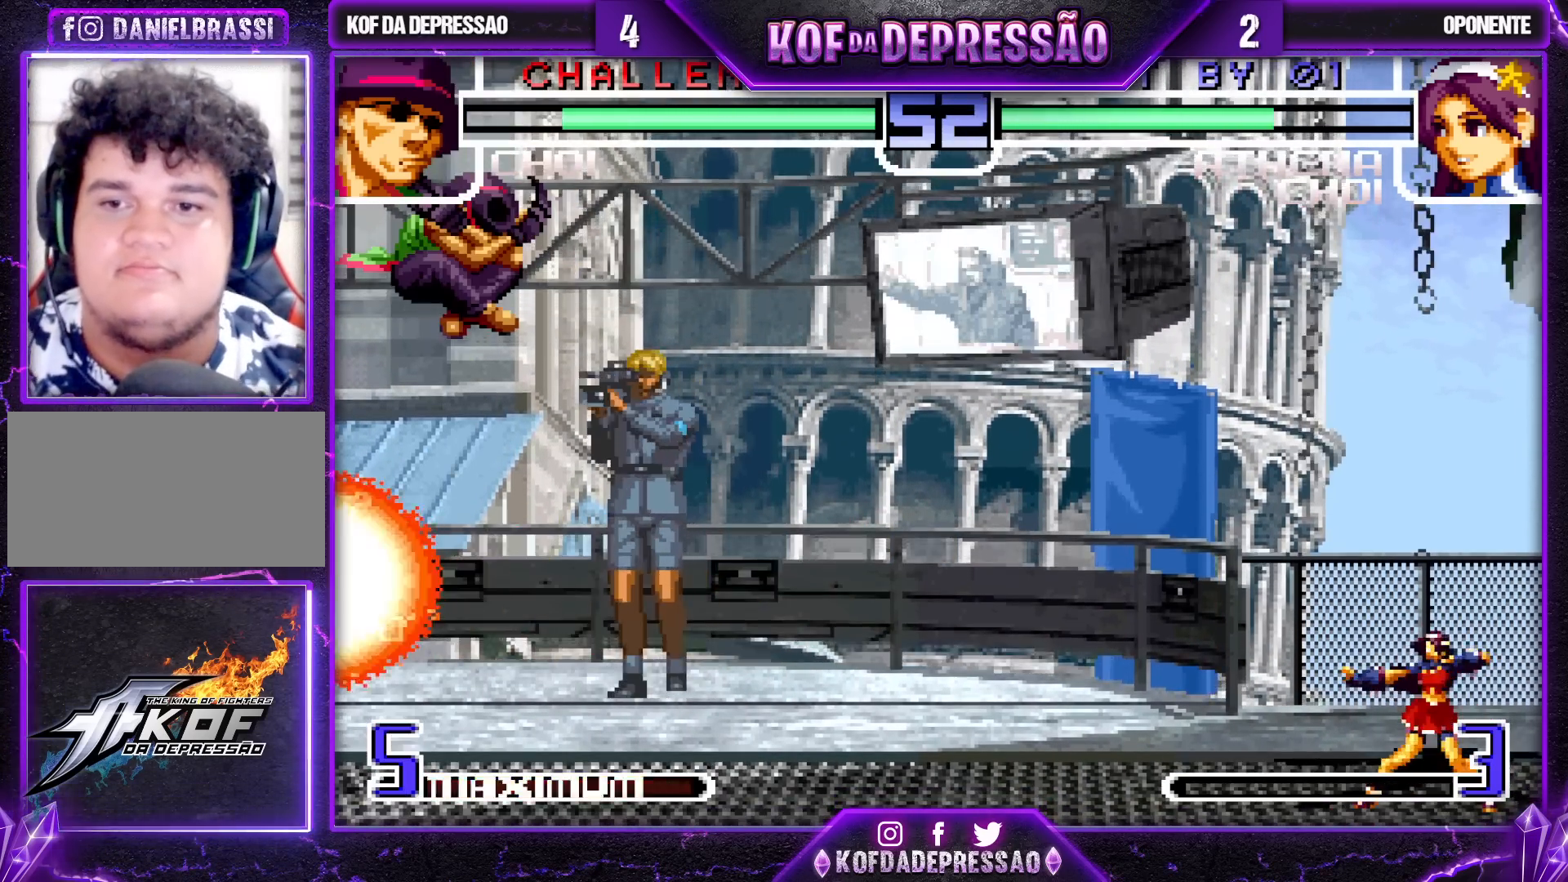
{"buttons": [], "left_stick": "left", "events": [[433, "left_stick", "left"]]}
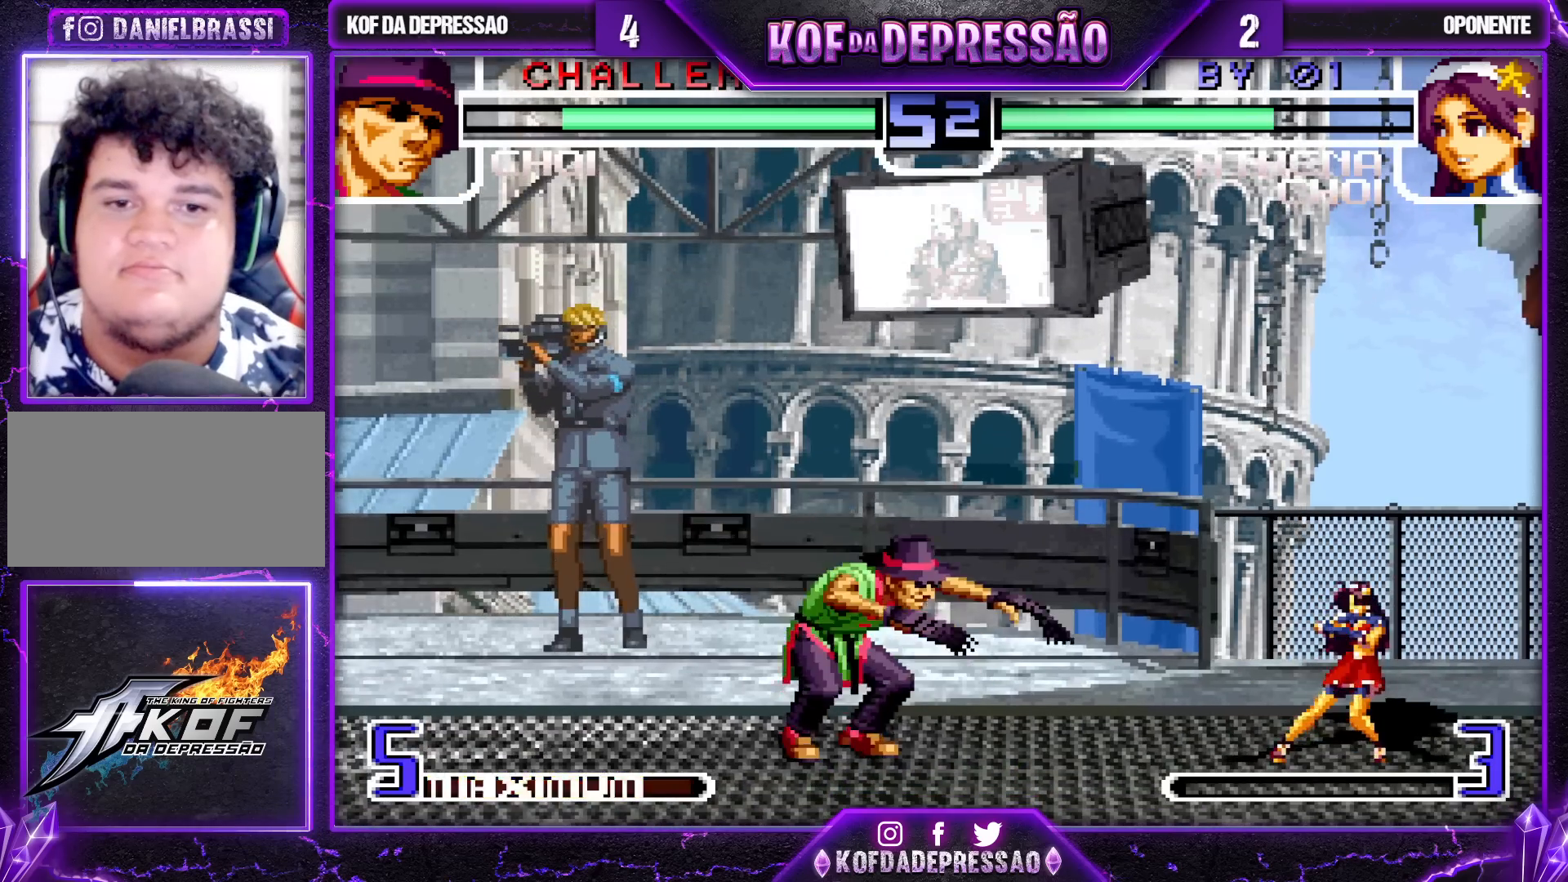
{"buttons": [], "left_stick": "center", "events": [[367, "left_stick", "center"]]}
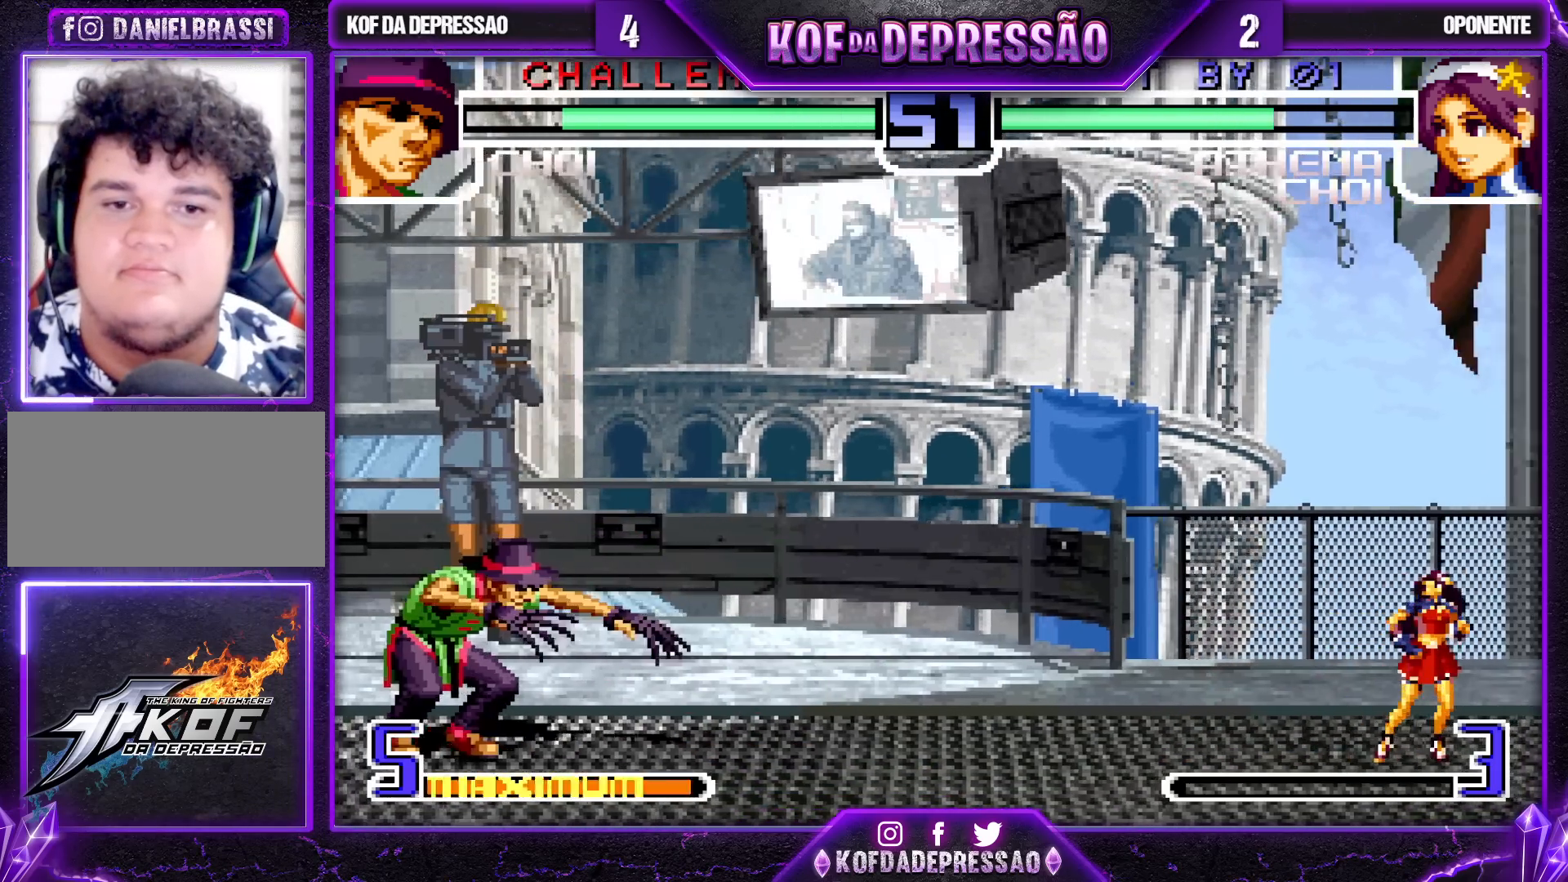
{"buttons": [], "left_stick": "center", "events": [[67, "left_stick", "right"], [150, "left_stick", "center"], [217, "left_stick", "right"], [467, "left_stick", "center"]]}
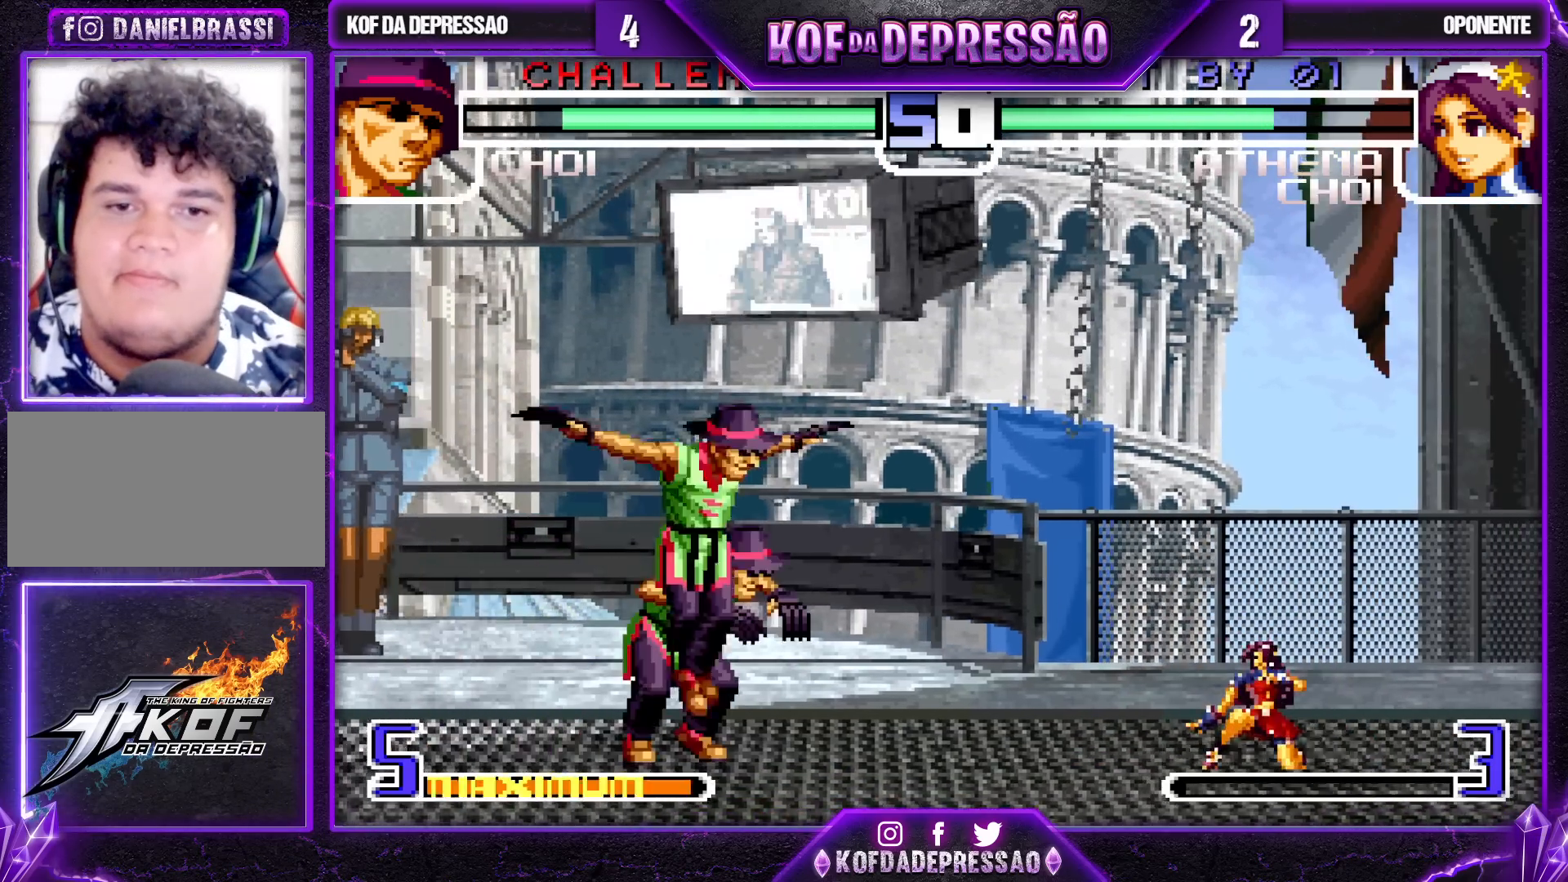
{"buttons": [], "left_stick": "center", "events": [[217, "R1", "down"], [367, "R1", "up"]]}
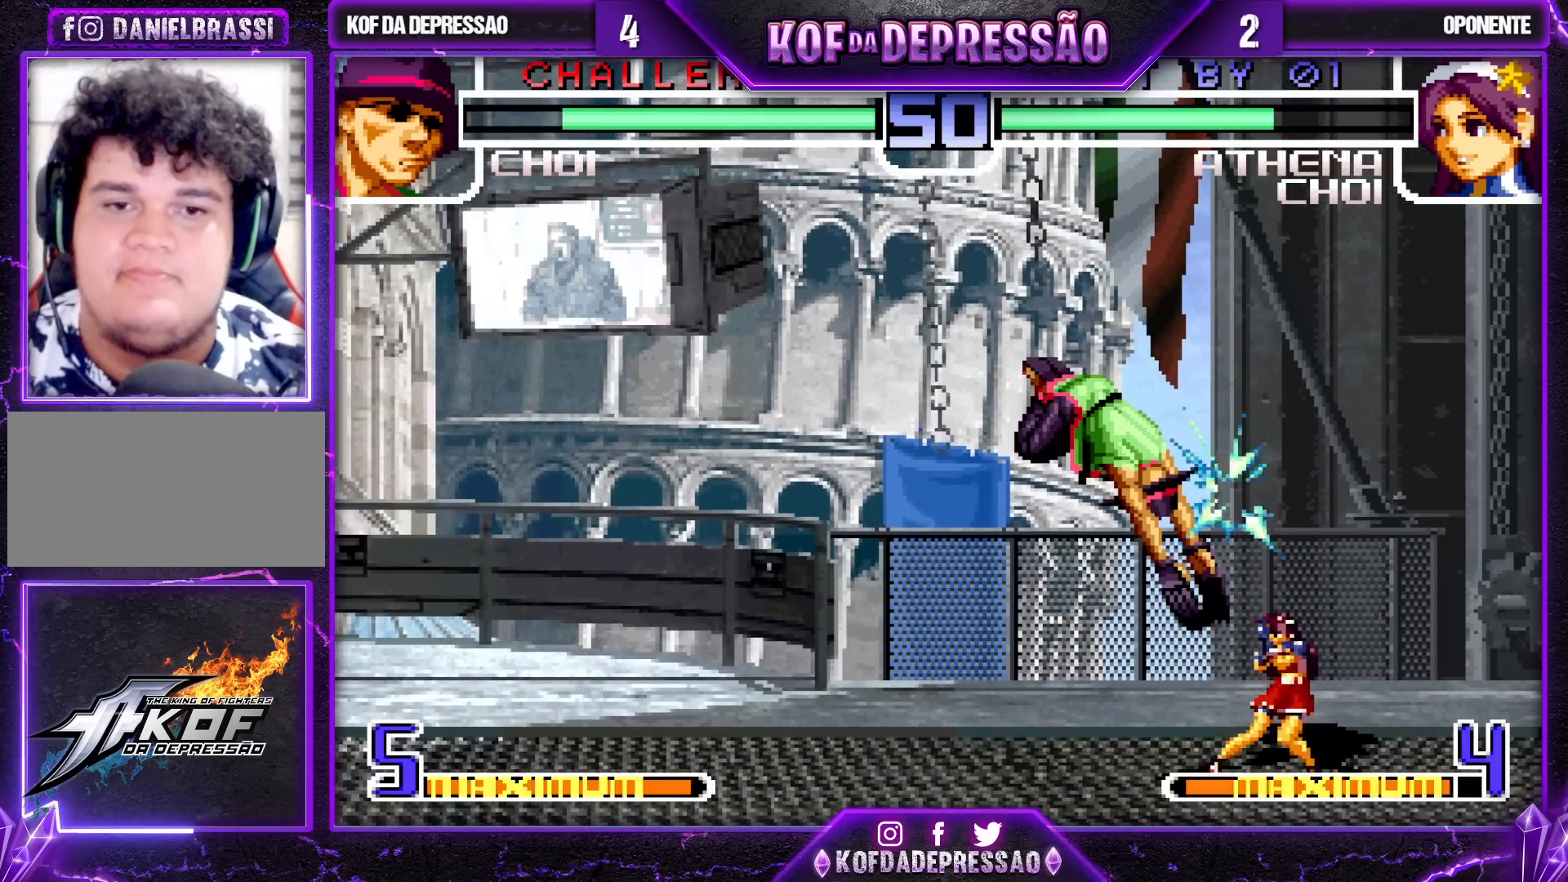
{"buttons": [], "left_stick": "center", "events": [[200, "left_stick", "right"], [300, "left_stick", "center"]]}
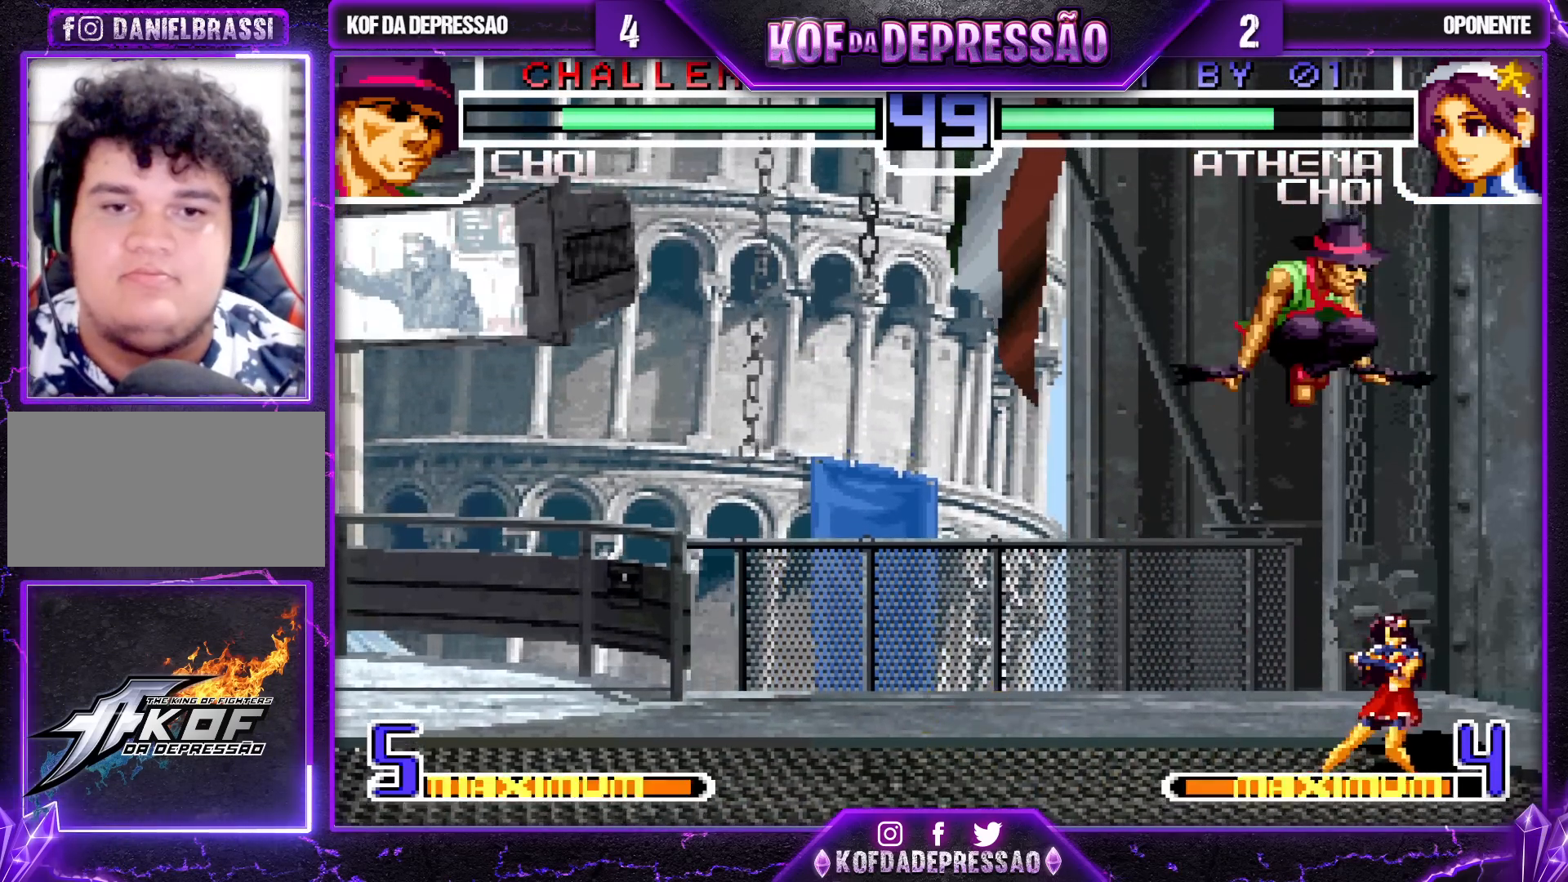
{"buttons": [], "left_stick": "down", "events": [[50, "R1", "down"], [167, "R1", "up"], [400, "left_stick", "down"]]}
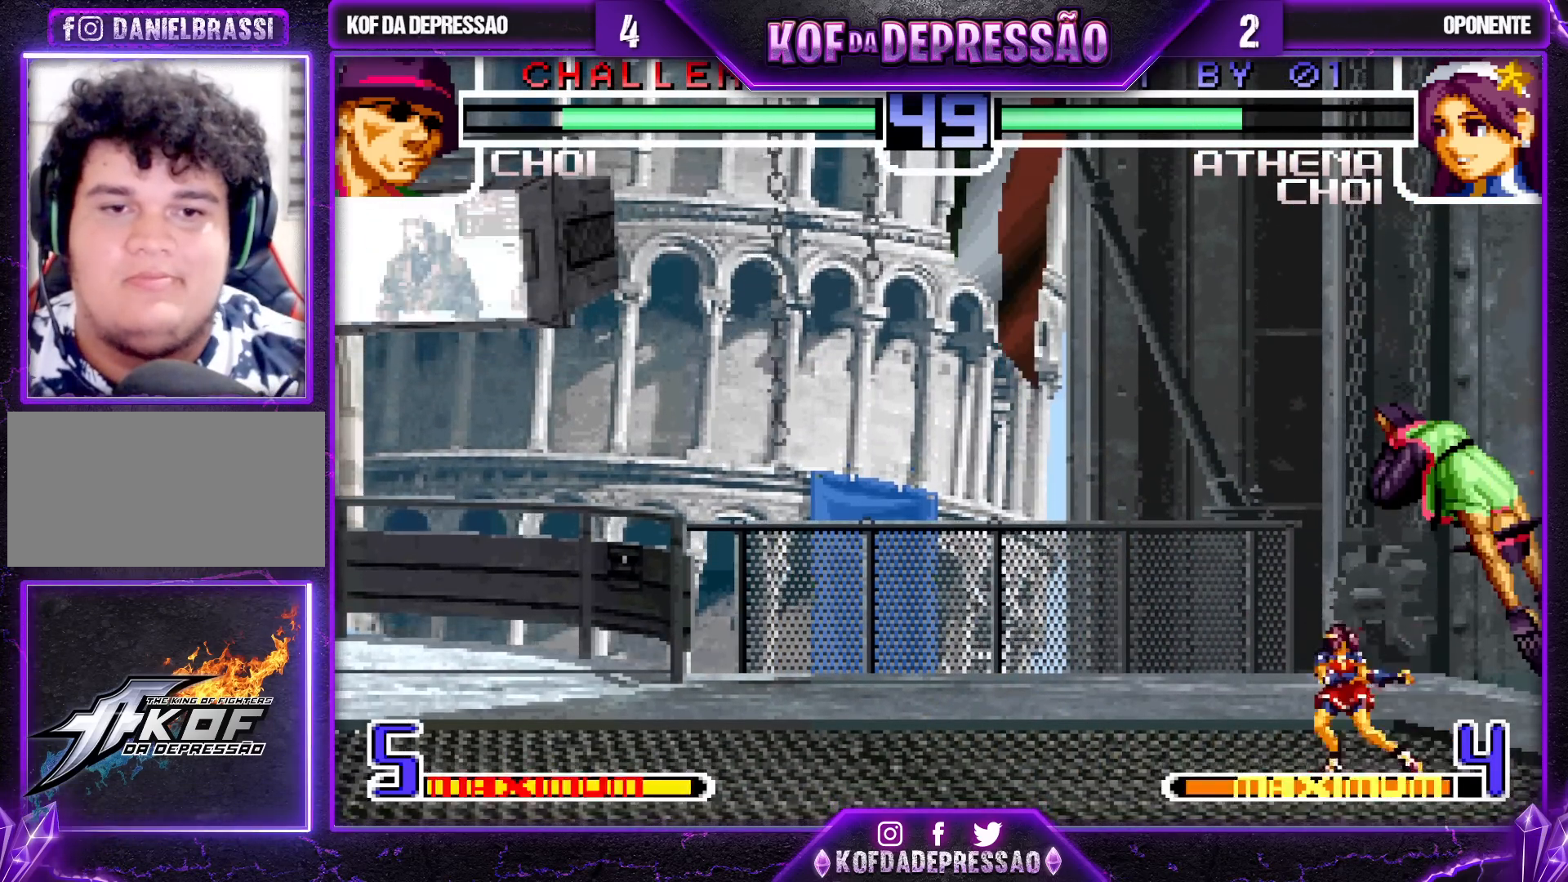
{"buttons": ["TRIANGLE"], "left_stick": "down", "events": [[183, "TRIANGLE", "down"], [233, "TRIANGLE", "up"], [450, "TRIANGLE", "down"]]}
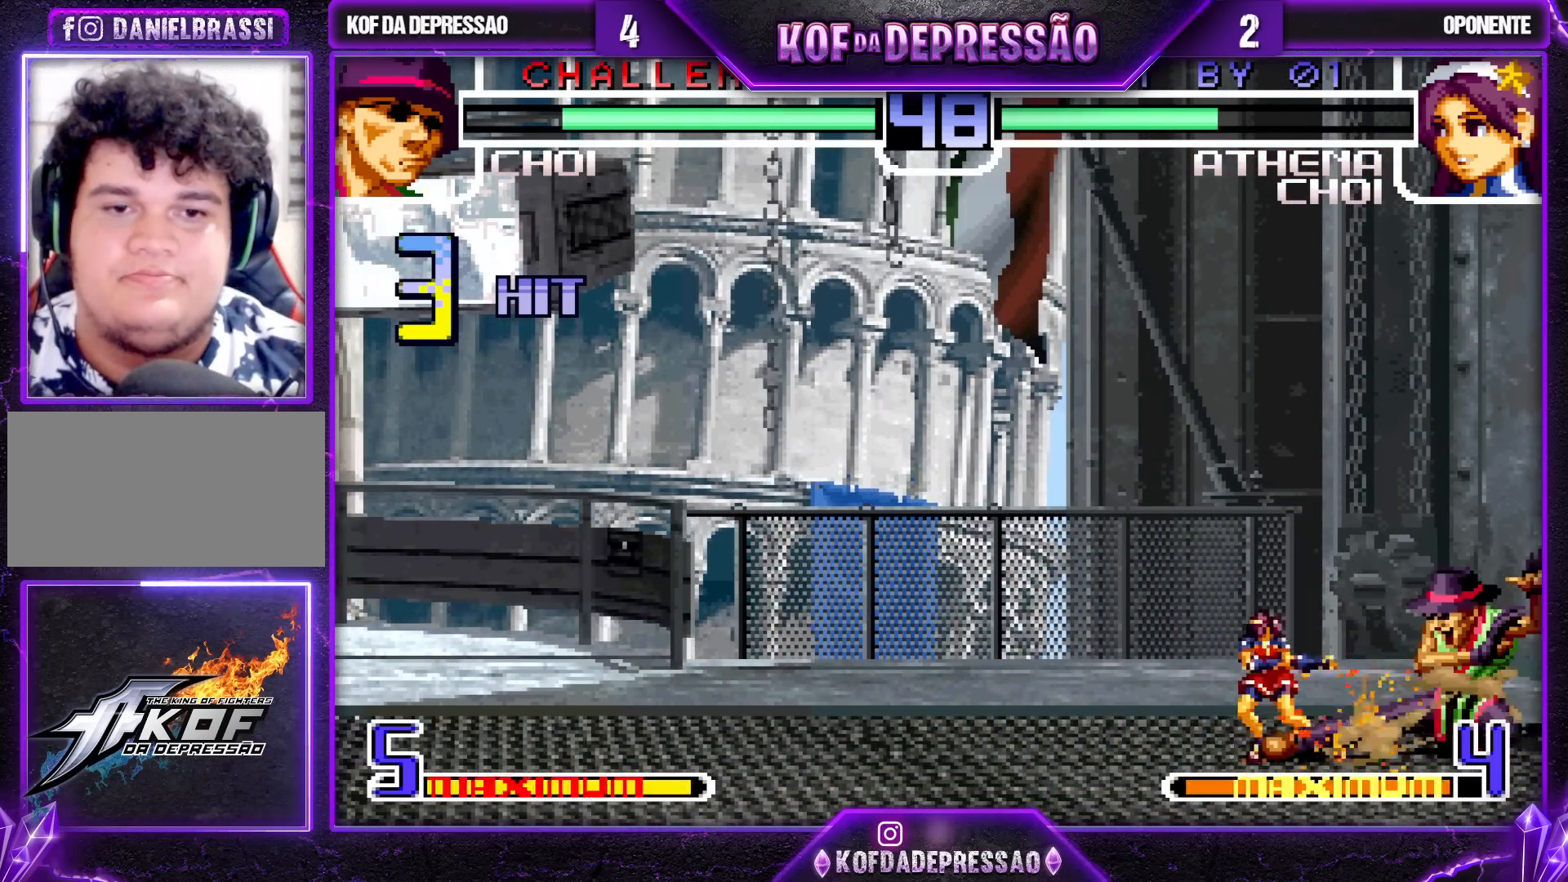
{"buttons": ["CROSS", "TRIANGLE"], "left_stick": "right", "events": [[33, "TRIANGLE", "up"], [167, "R1", "down"], [183, "TRIANGLE", "down"], [233, "R1", "up"], [283, "TRIANGLE", "up"], [283, "left_stick", "left"], [367, "left_stick", "down"], [450, "left_stick", "right"], [467, "CROSS", "down"], [467, "TRIANGLE", "down"]]}
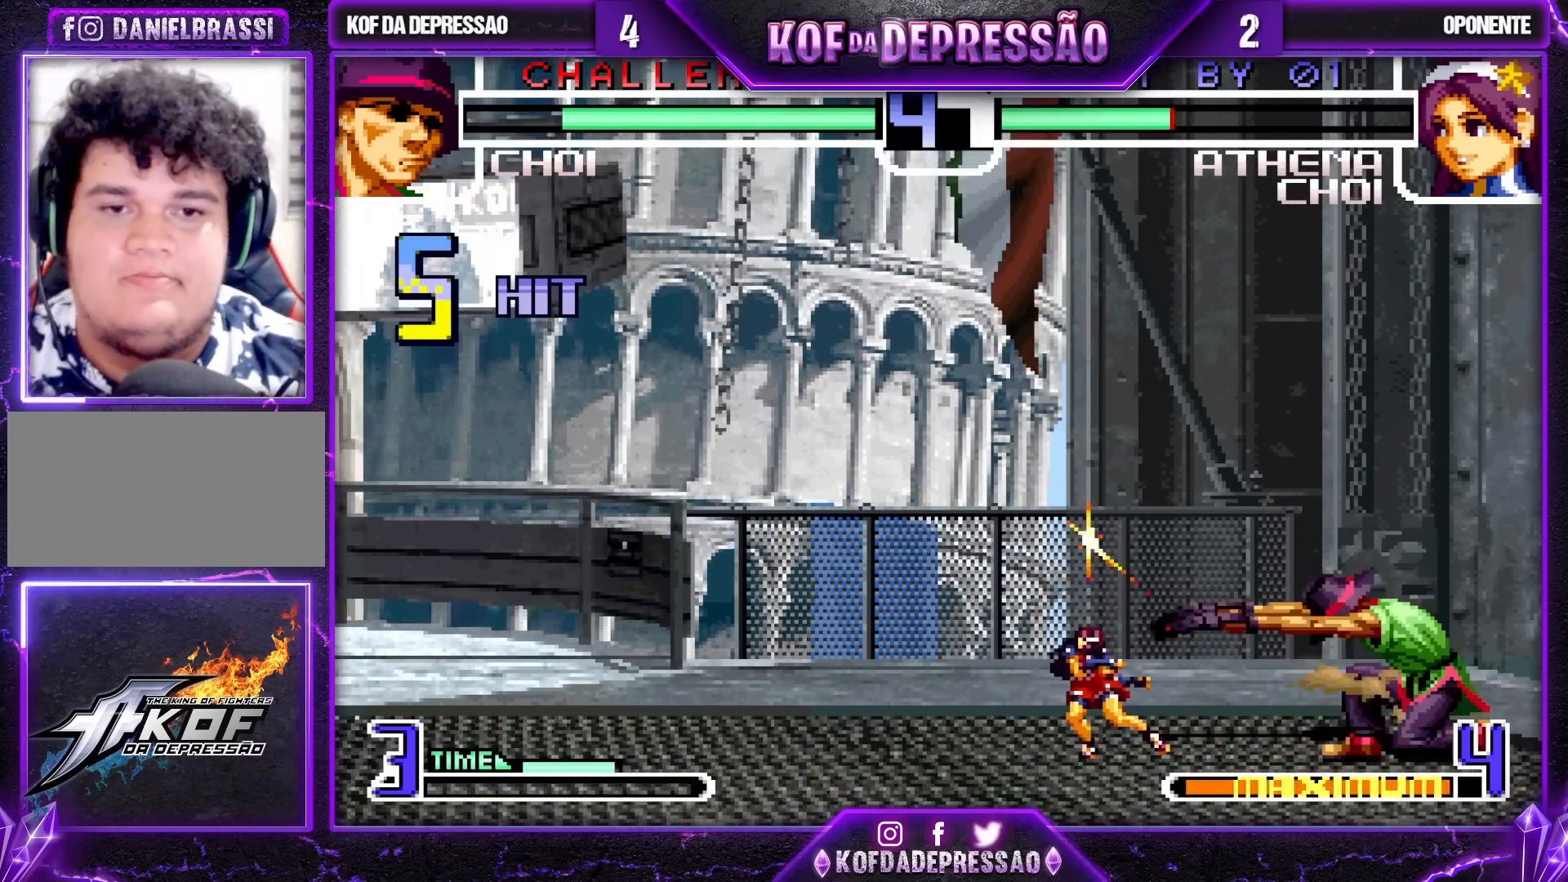
{"buttons": ["SQUARE", "TRIANGLE"], "left_stick": "center", "events": [[33, "left_stick", "center"], [50, "CROSS", "up"], [67, "TRIANGLE", "up"], [417, "SQUARE", "down"], [417, "TRIANGLE", "down"]]}
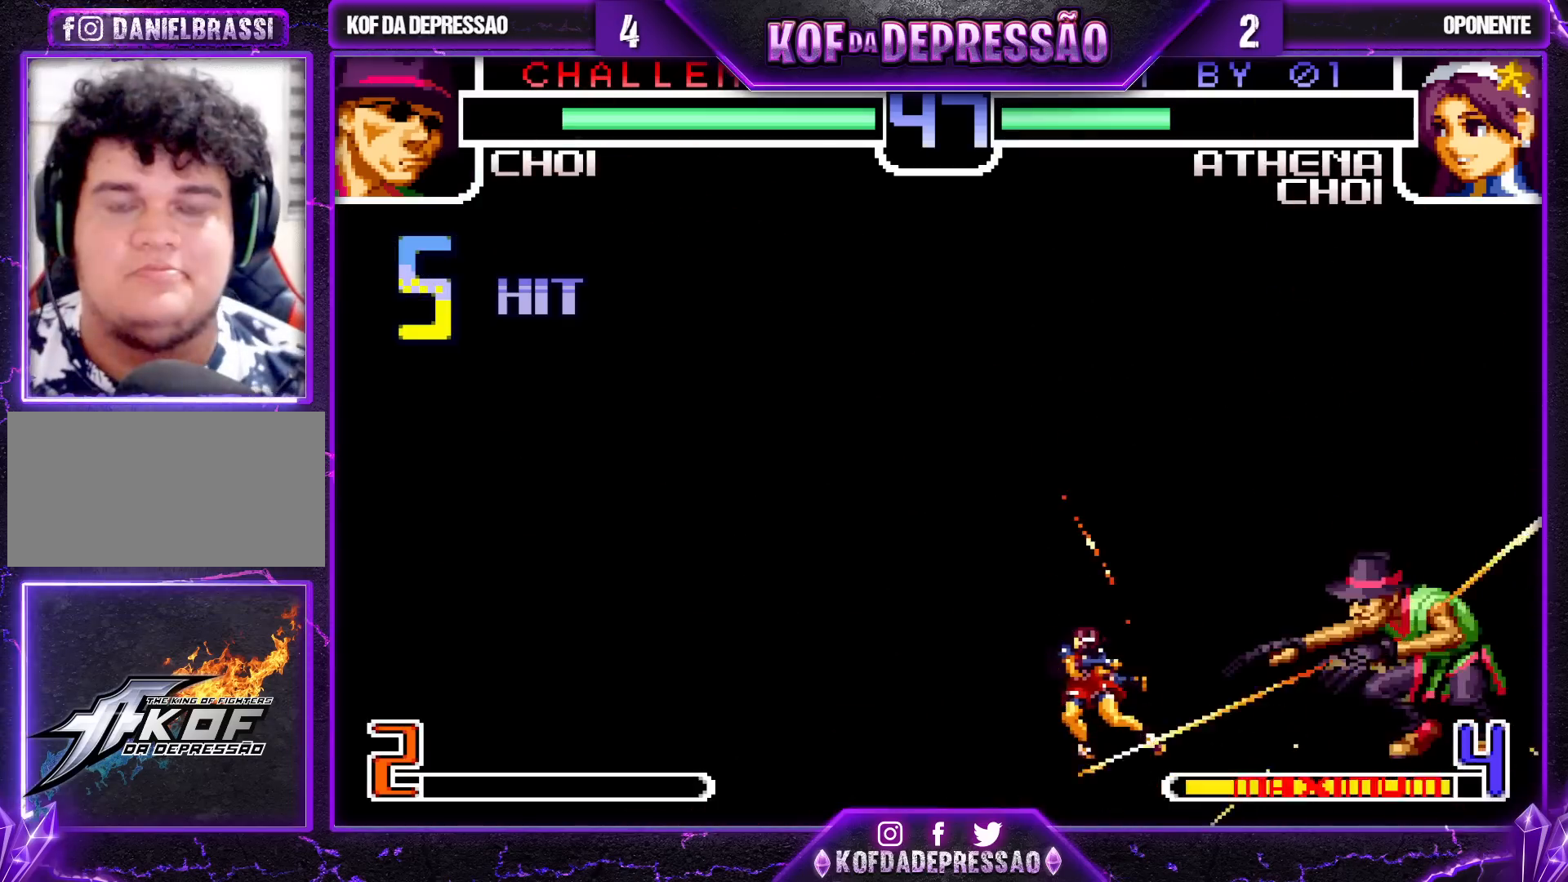
{"buttons": [], "left_stick": "center", "events": [[17, "TRIANGLE", "up"], [50, "SQUARE", "up"], [133, "TRIANGLE", "down"], [233, "SQUARE", "down"], [367, "SQUARE", "up"], [367, "TRIANGLE", "up"]]}
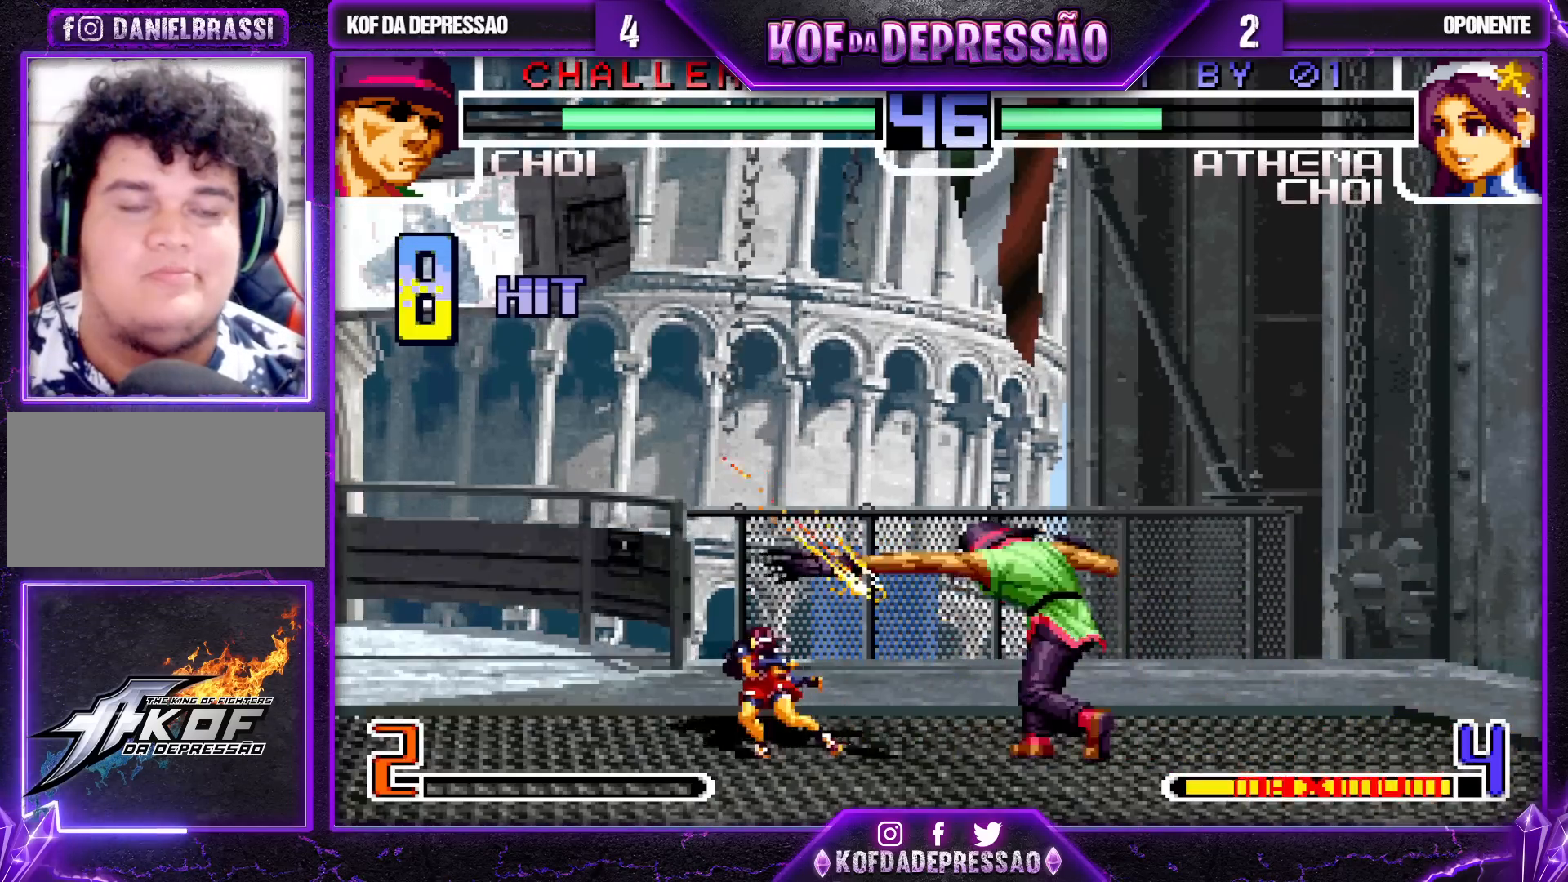
{"buttons": [], "left_stick": "center", "events": [[50, "TRIANGLE", "down"], [67, "SQUARE", "down"], [83, "SQUARE", "up"], [117, "TRIANGLE", "up"], [217, "TRIANGLE", "down"], [283, "TRIANGLE", "up"], [383, "TRIANGLE", "down"], [433, "TRIANGLE", "up"]]}
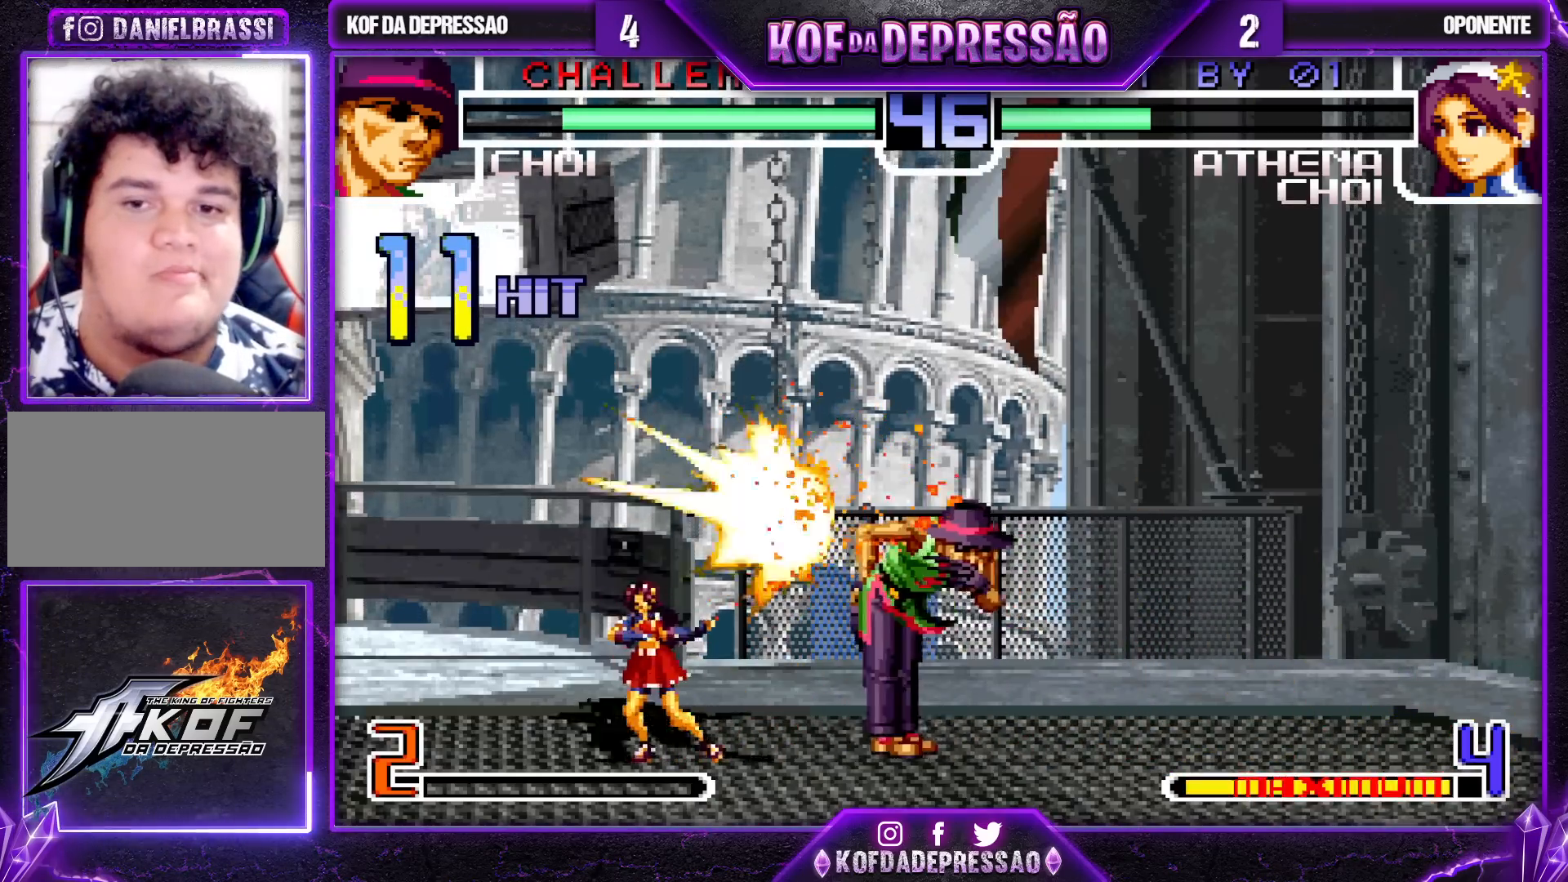
{"buttons": [], "left_stick": "center", "events": [[100, "TRIANGLE", "down"], [117, "SQUARE", "down"], [133, "CROSS", "down"], [133, "SQUARE", "up"], [150, "TRIANGLE", "up"], [167, "CROSS", "up"], [250, "TRIANGLE", "down"], [283, "SQUARE", "down"], [300, "SQUARE", "up"], [317, "TRIANGLE", "up"], [350, "CROSS", "down"], [400, "CROSS", "up"], [450, "TRIANGLE", "down"], [467, "SQUARE", "down"], [500, "SQUARE", "up"], [500, "TRIANGLE", "up"]]}